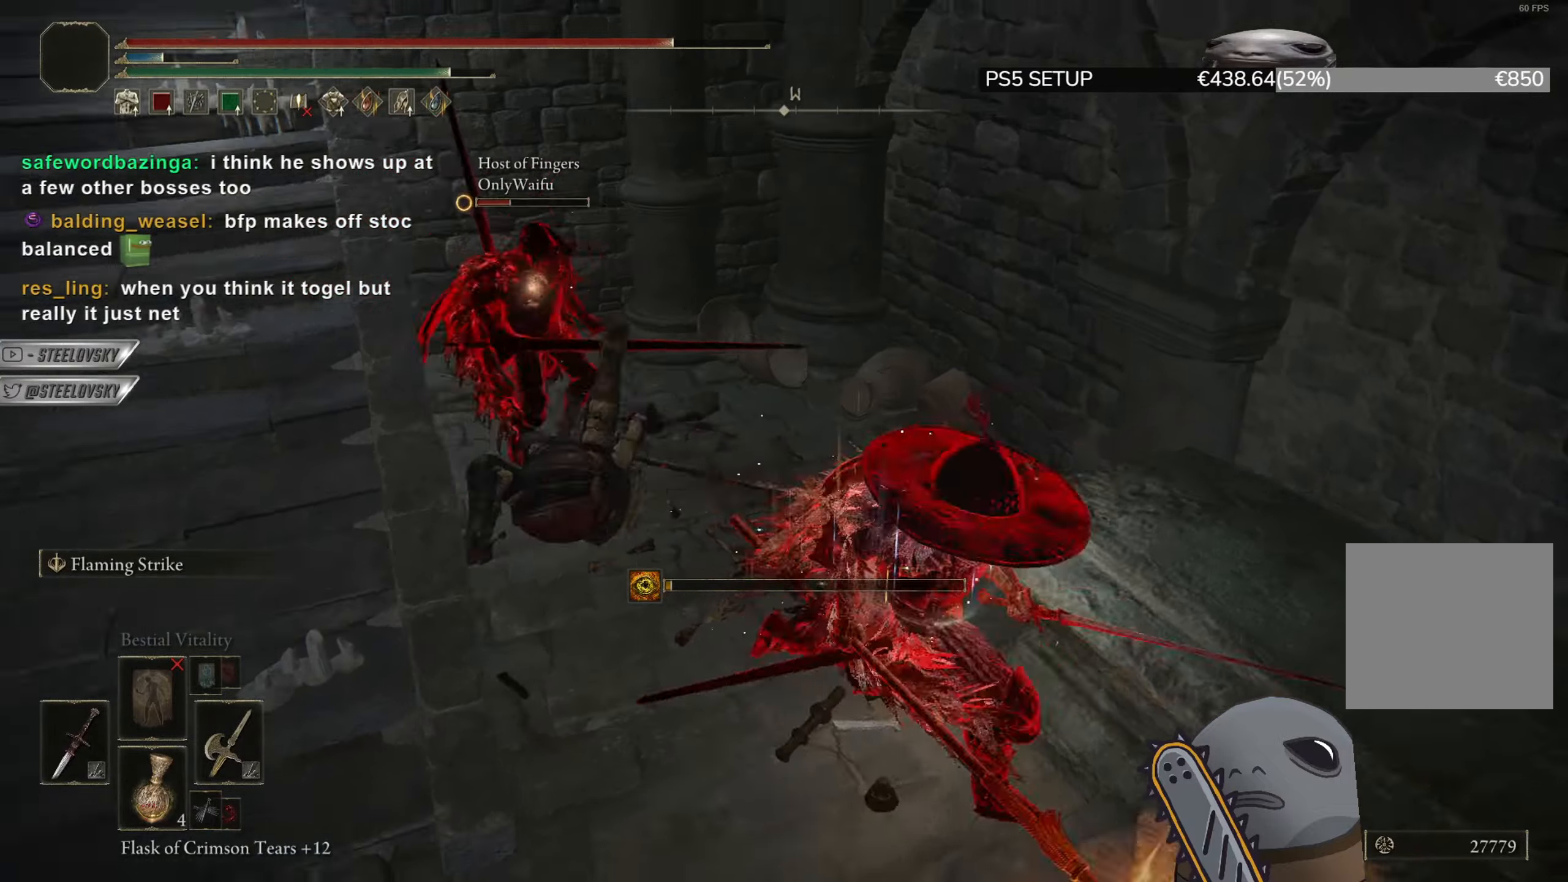
Gameplay with a controller (PlayStation layout); each line is a JSON object with the inputs held at the frame after it. "events" lists button and stick changes between this image and that frame as [ms after this image, input, new state], when the widget could be followed in between. Not read: START.
{"buttons": ["R3"], "left_stick": "left", "right_stick": "center", "events": [[17, "right_stick", "center"], [34, "L2", "down"], [201, "L2", "up"], [234, "left_stick", "left"], [451, "R3", "down"]]}
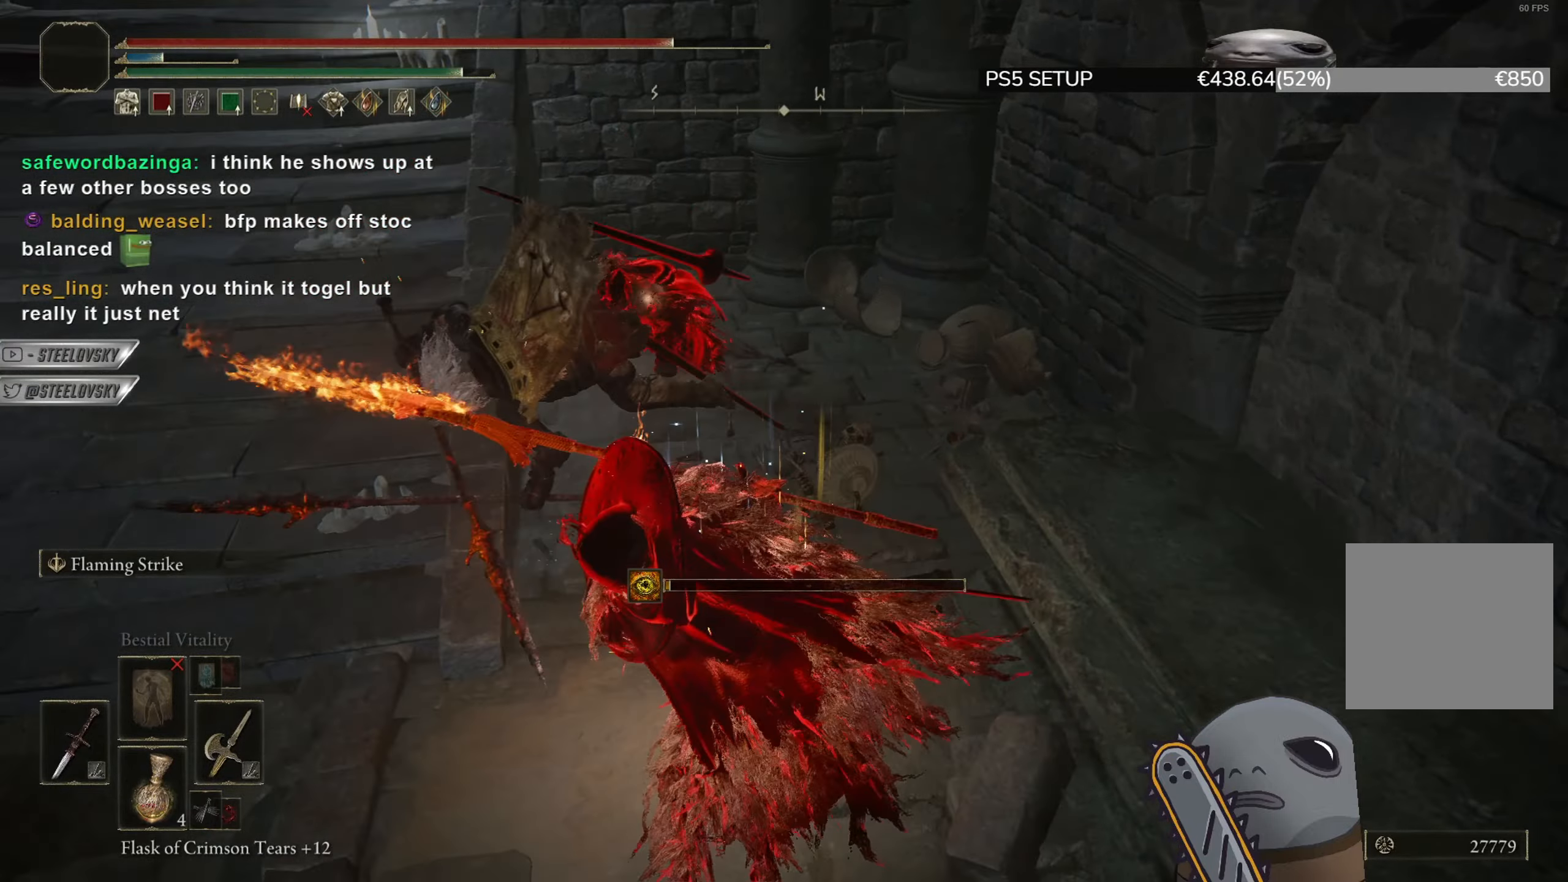
{"buttons": ["CIRCLE"], "left_stick": "left", "right_stick": "center", "events": [[67, "R3", "up"], [350, "CIRCLE", "down"]]}
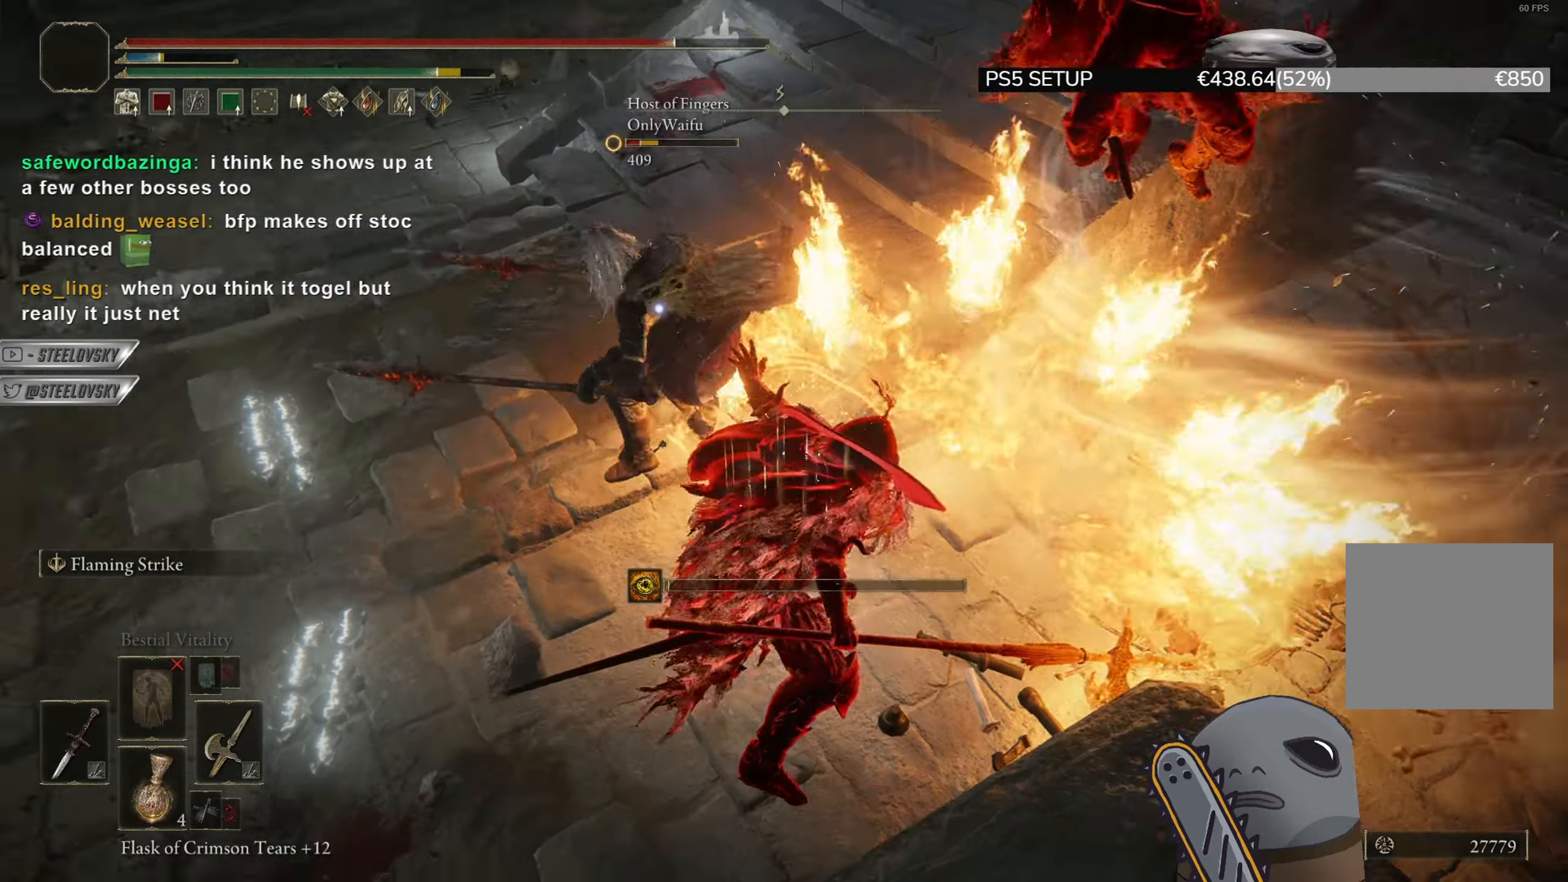
{"buttons": ["CIRCLE"], "left_stick": "left", "right_stick": "center", "events": [[401, "CIRCLE", "up"], [484, "CIRCLE", "down"]]}
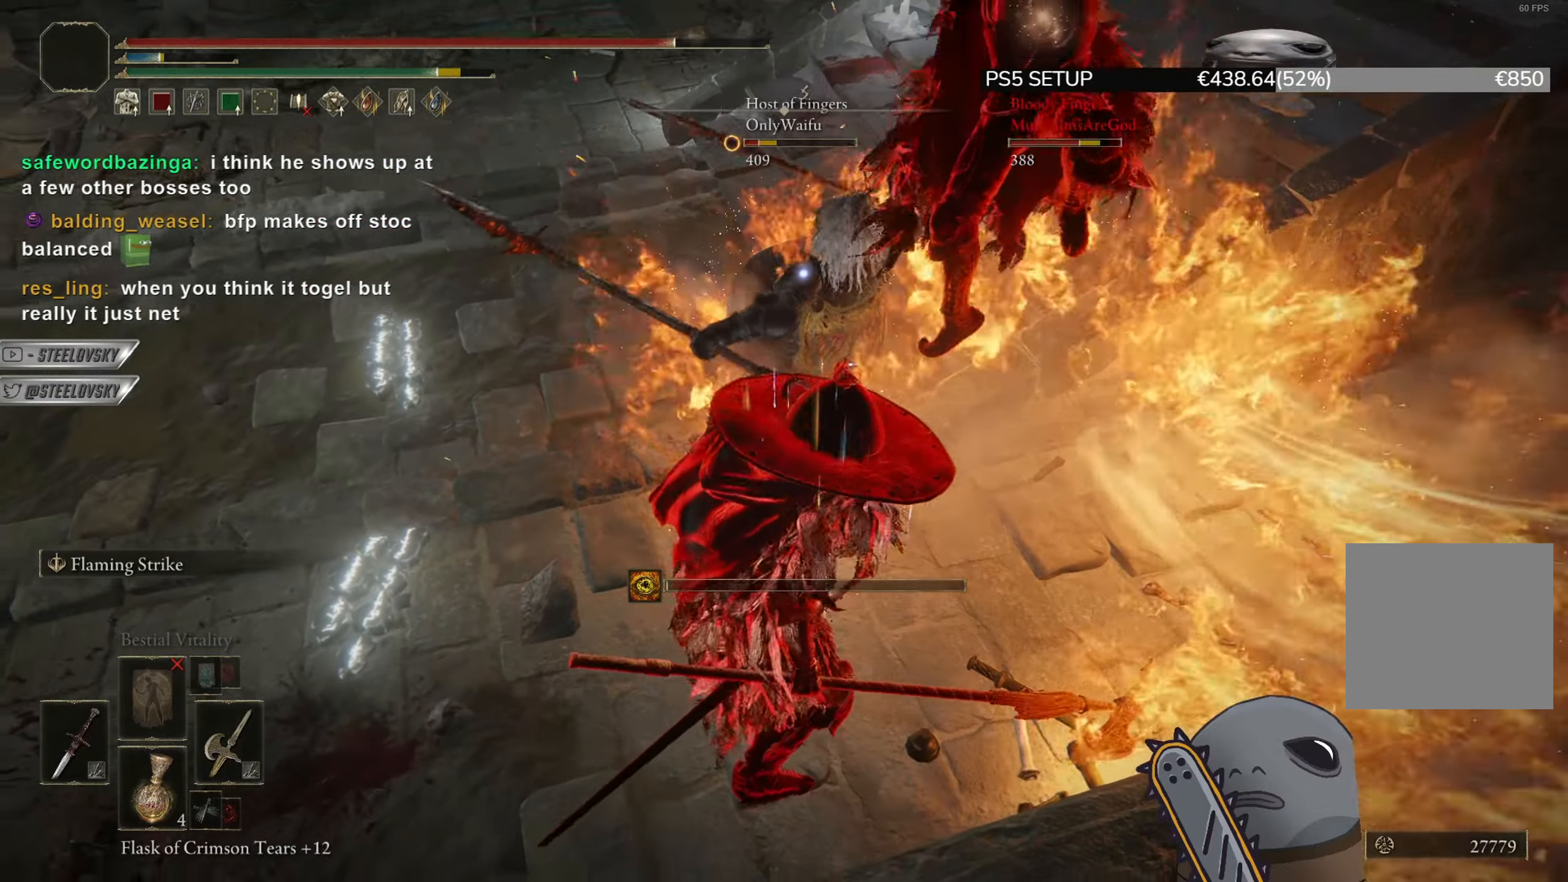
{"buttons": ["CIRCLE"], "left_stick": "left", "right_stick": "center", "events": [[17, "CIRCLE", "up"], [317, "CIRCLE", "down"]]}
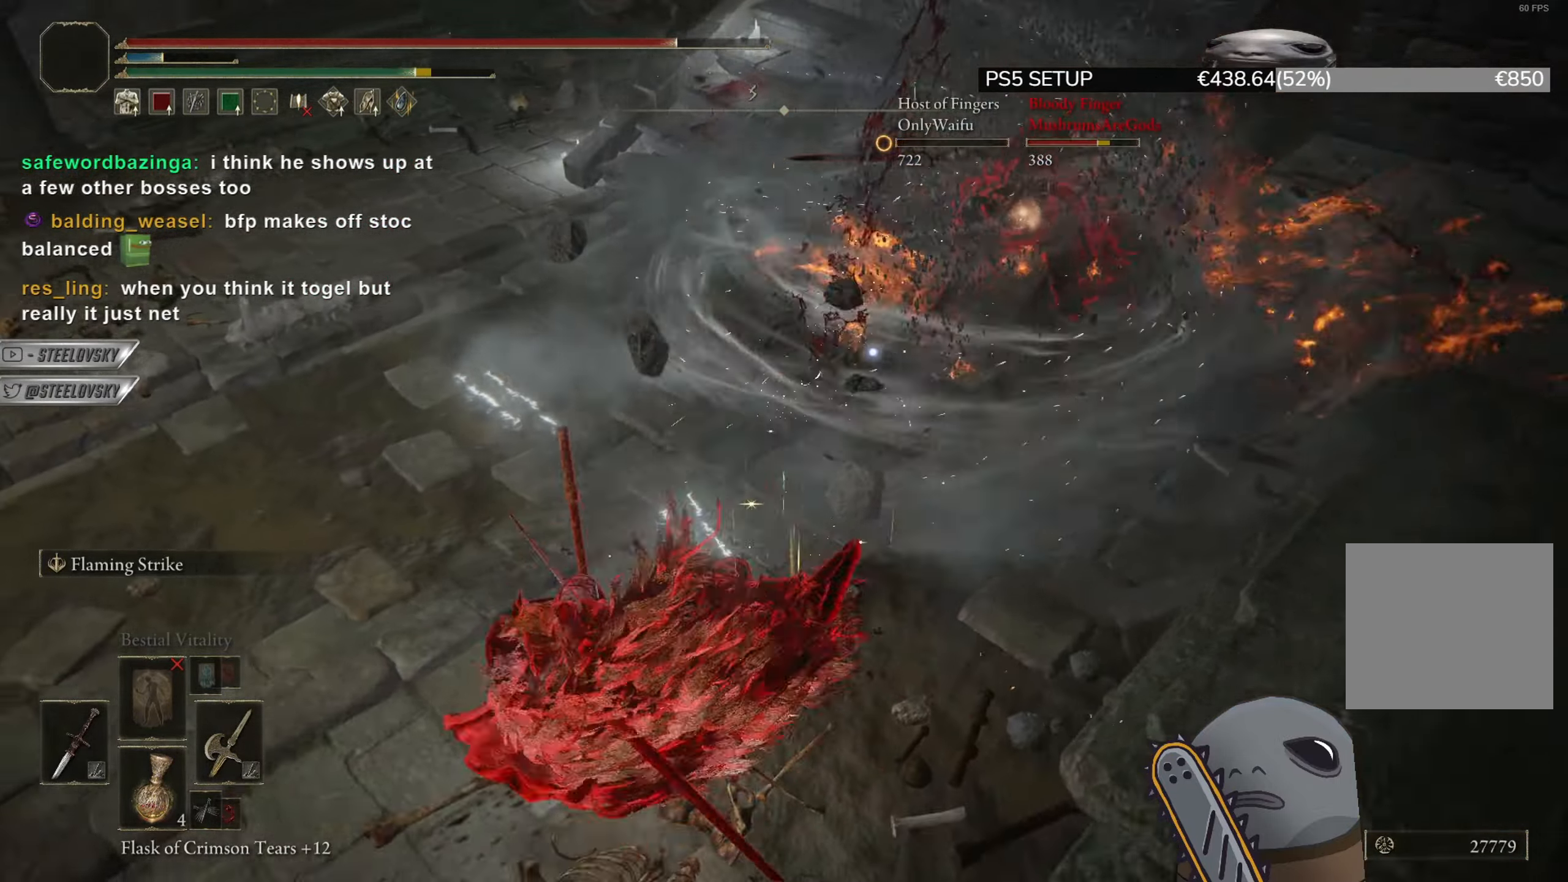
{"buttons": ["CIRCLE"], "left_stick": "up-left", "right_stick": "center", "events": [[117, "R3", "down"], [217, "R3", "up"], [367, "left_stick", "up-left"]]}
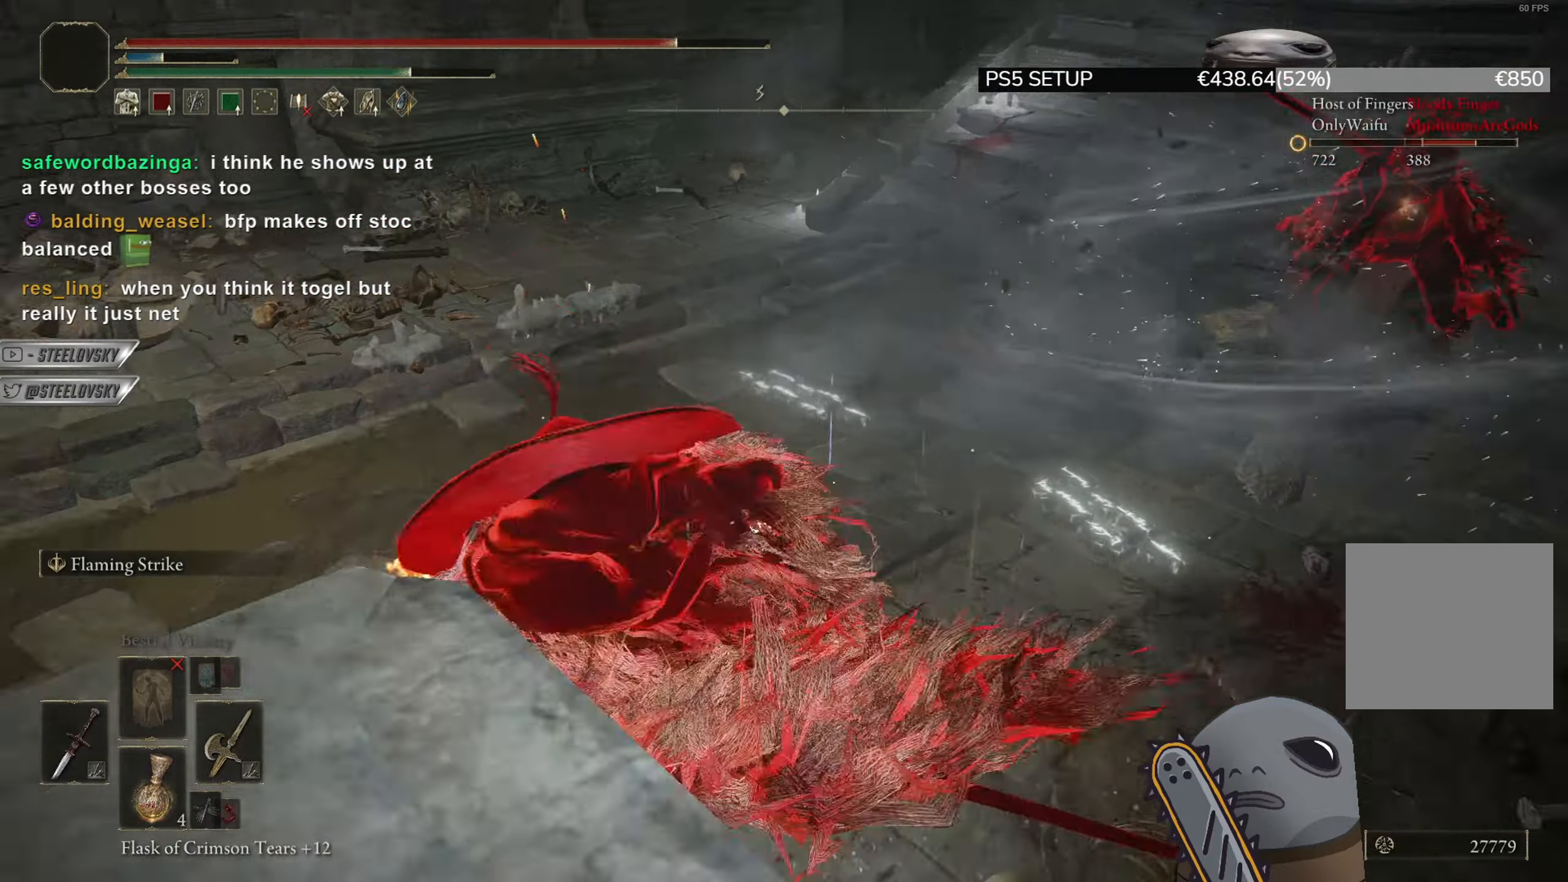
{"buttons": ["CIRCLE"], "left_stick": "up", "right_stick": "center", "events": [[100, "left_stick", "up"], [350, "right_stick", "right"], [484, "right_stick", "center"]]}
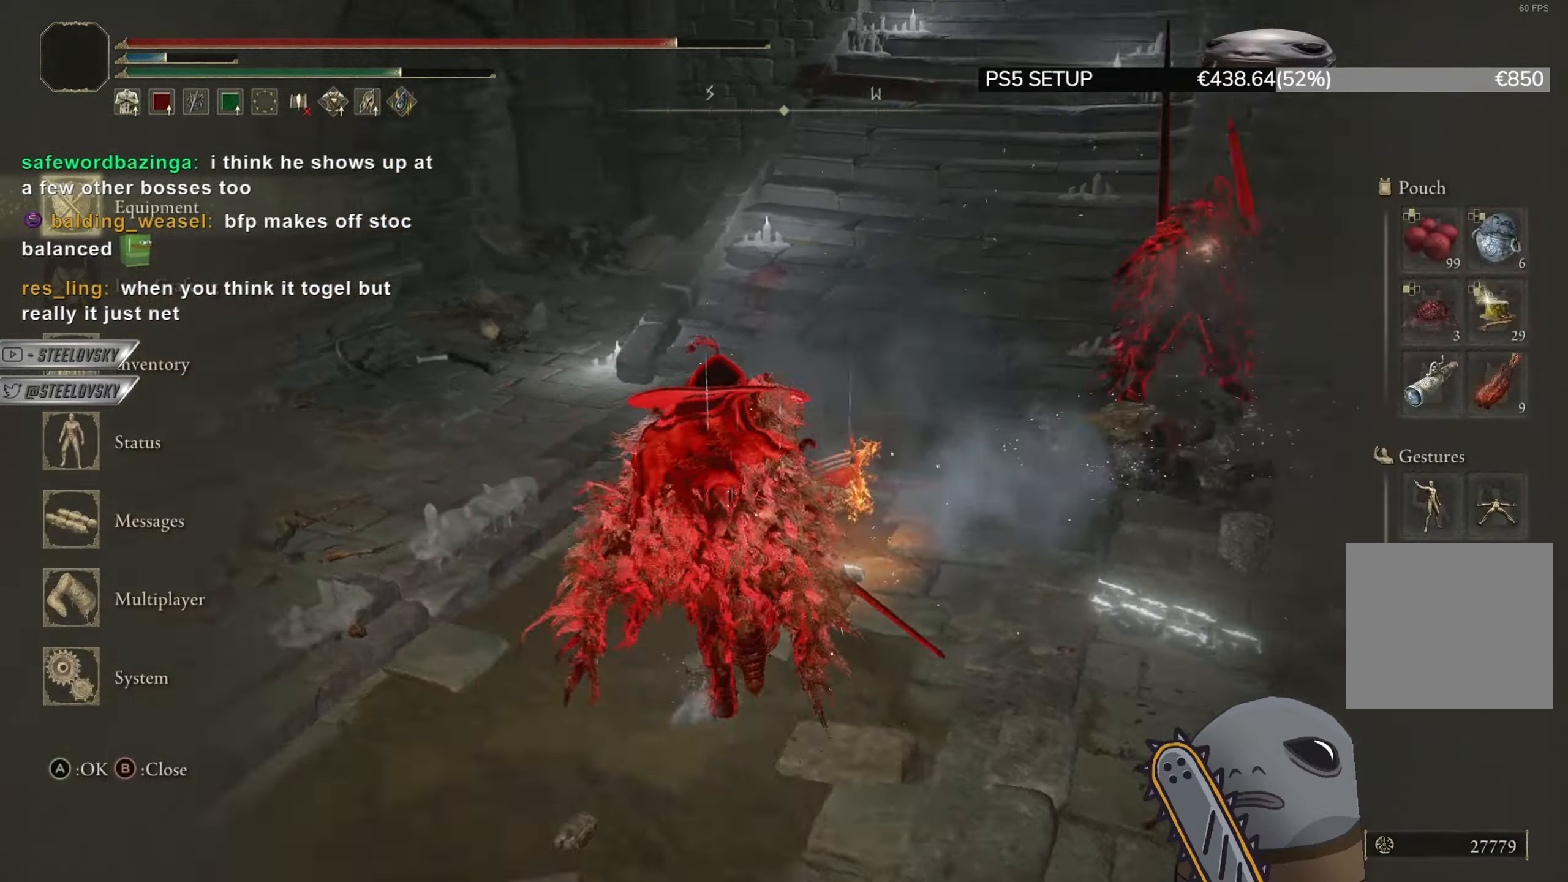
{"buttons": ["CIRCLE", "DPAD_LEFT"], "left_stick": "down-left", "right_stick": "right", "events": [[167, "left_stick", "up-left"], [284, "DPAD_LEFT", "down"], [301, "right_stick", "right"], [351, "DPAD_LEFT", "up"], [418, "left_stick", "down-left"], [468, "DPAD_LEFT", "down"]]}
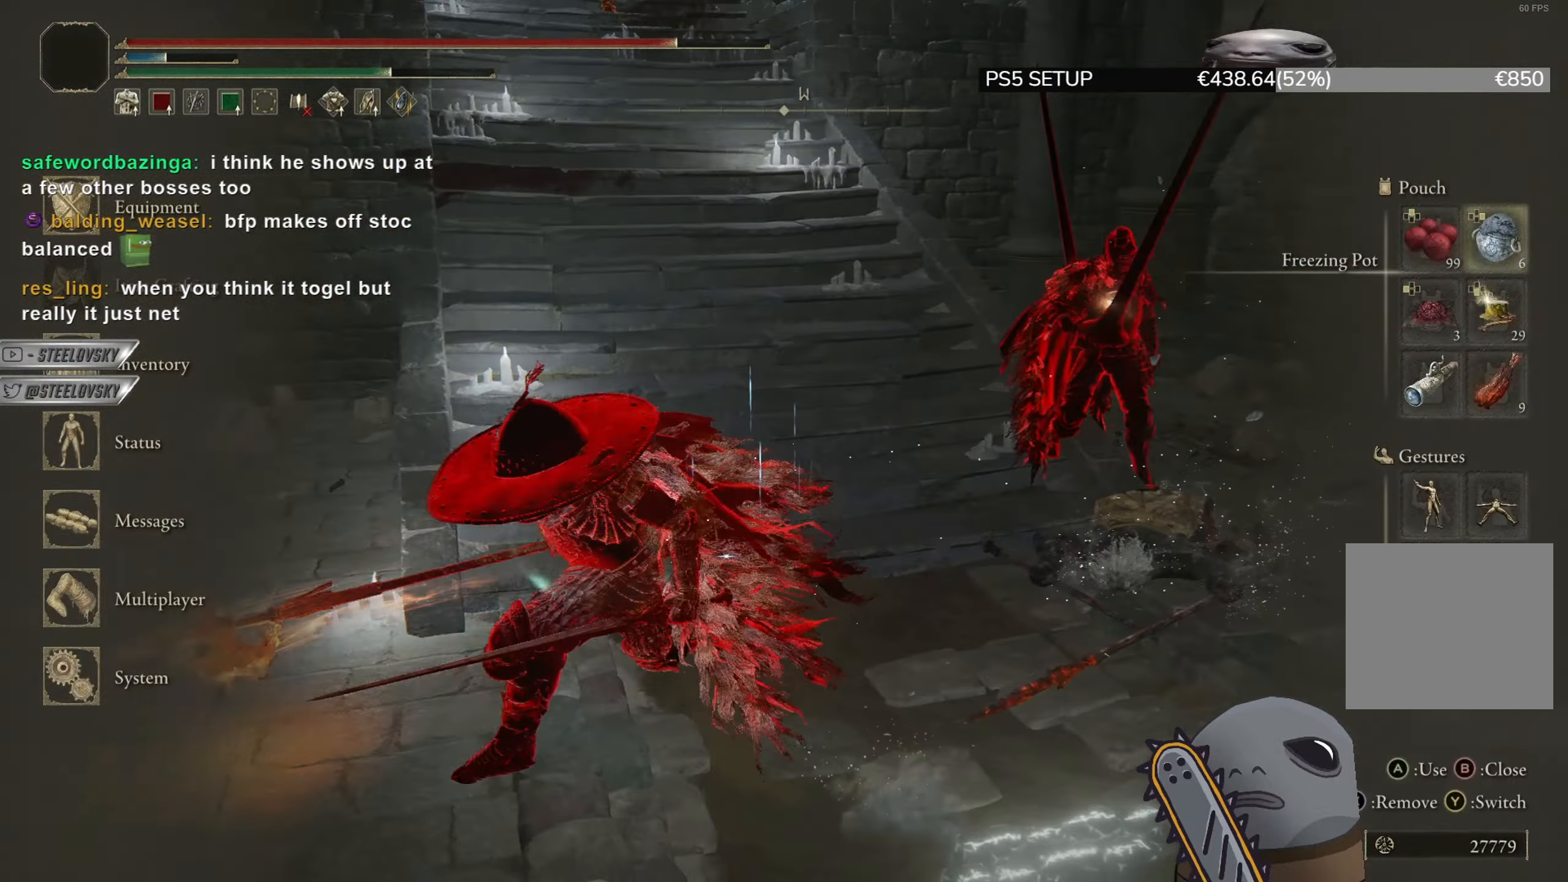
{"buttons": ["CROSS", "CIRCLE"], "left_stick": "down-right", "right_stick": "center", "events": [[50, "DPAD_LEFT", "up"], [83, "right_stick", "center"], [100, "left_stick", "down"], [167, "DPAD_DOWN", "down"], [234, "DPAD_DOWN", "up"], [300, "DPAD_DOWN", "down"], [317, "left_stick", "down-right"], [400, "DPAD_DOWN", "up"], [434, "CROSS", "down"]]}
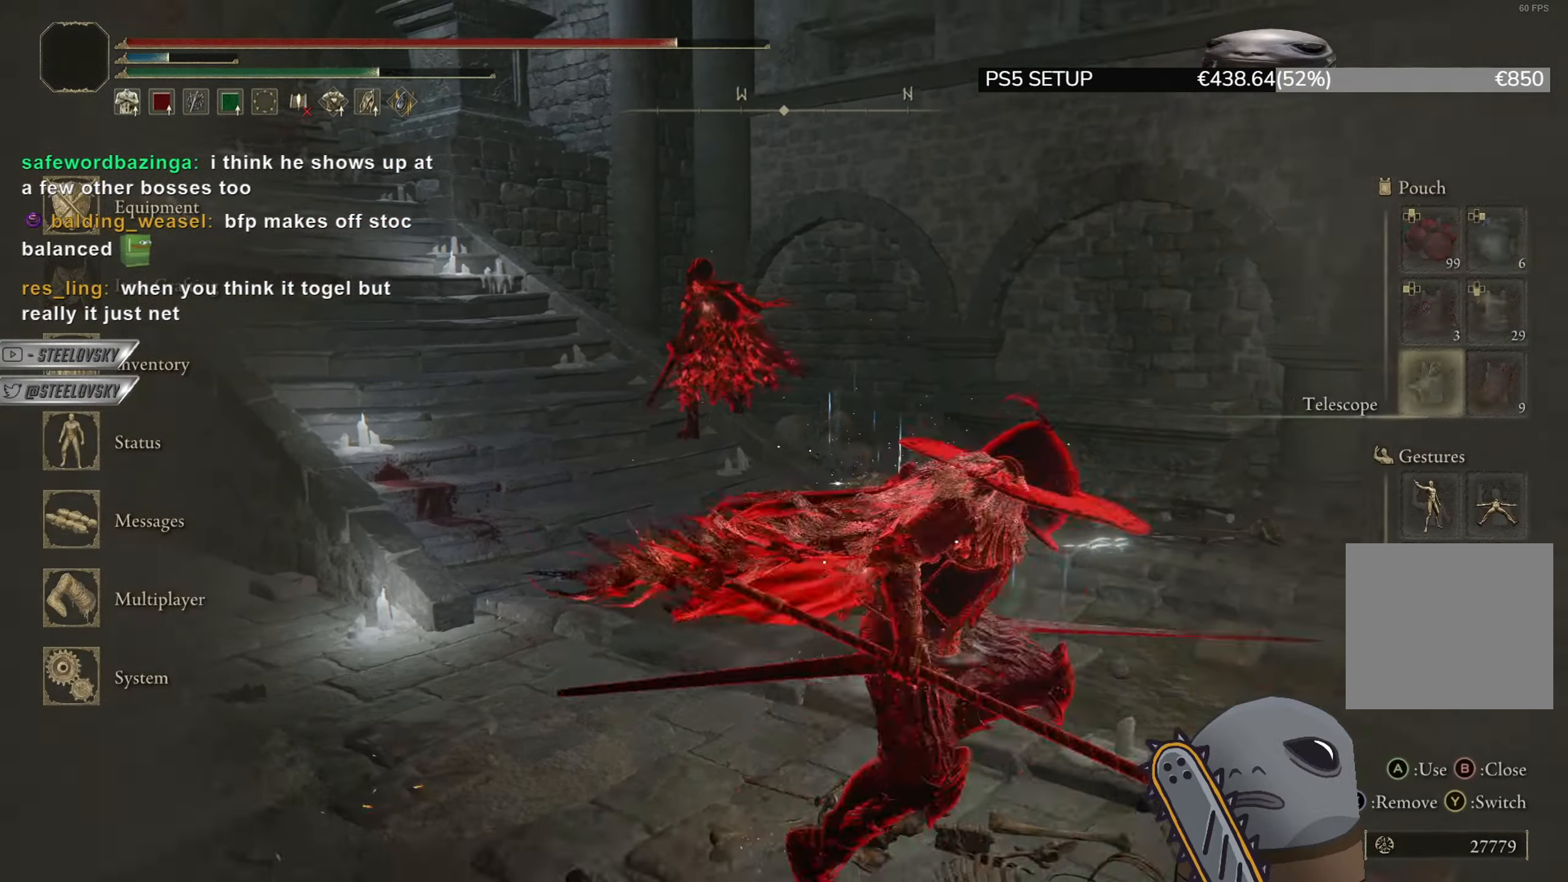
{"buttons": [], "left_stick": "center", "right_stick": "center", "events": [[17, "CROSS", "up"], [17, "left_stick", "up"], [101, "CIRCLE", "up"], [234, "right_stick", "left"], [317, "right_stick", "center"], [451, "left_stick", "center"]]}
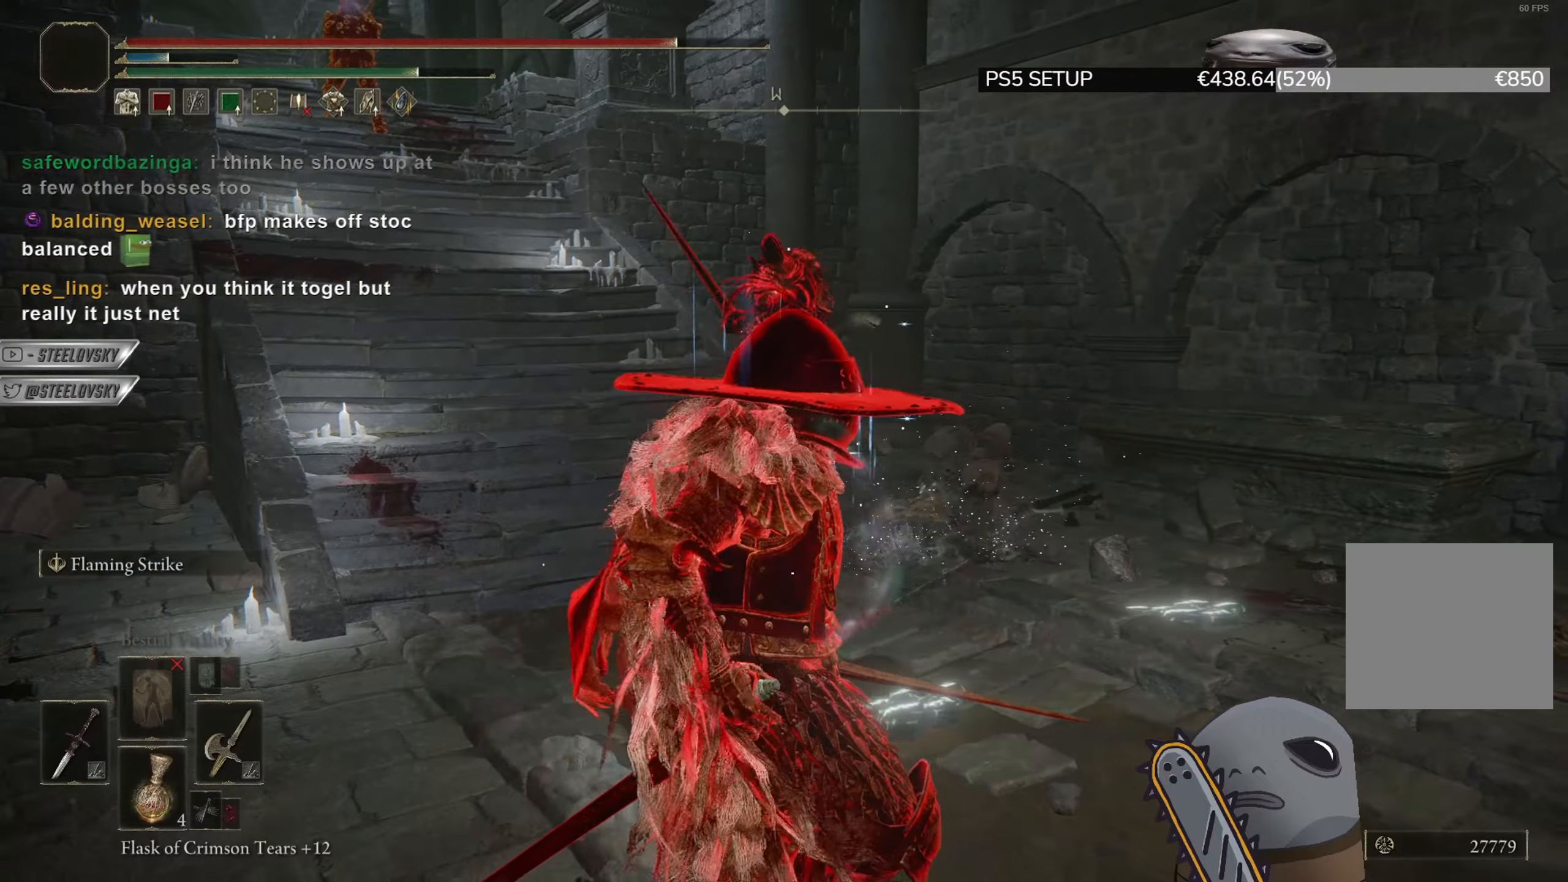
{"buttons": [], "left_stick": "center", "right_stick": "center", "events": []}
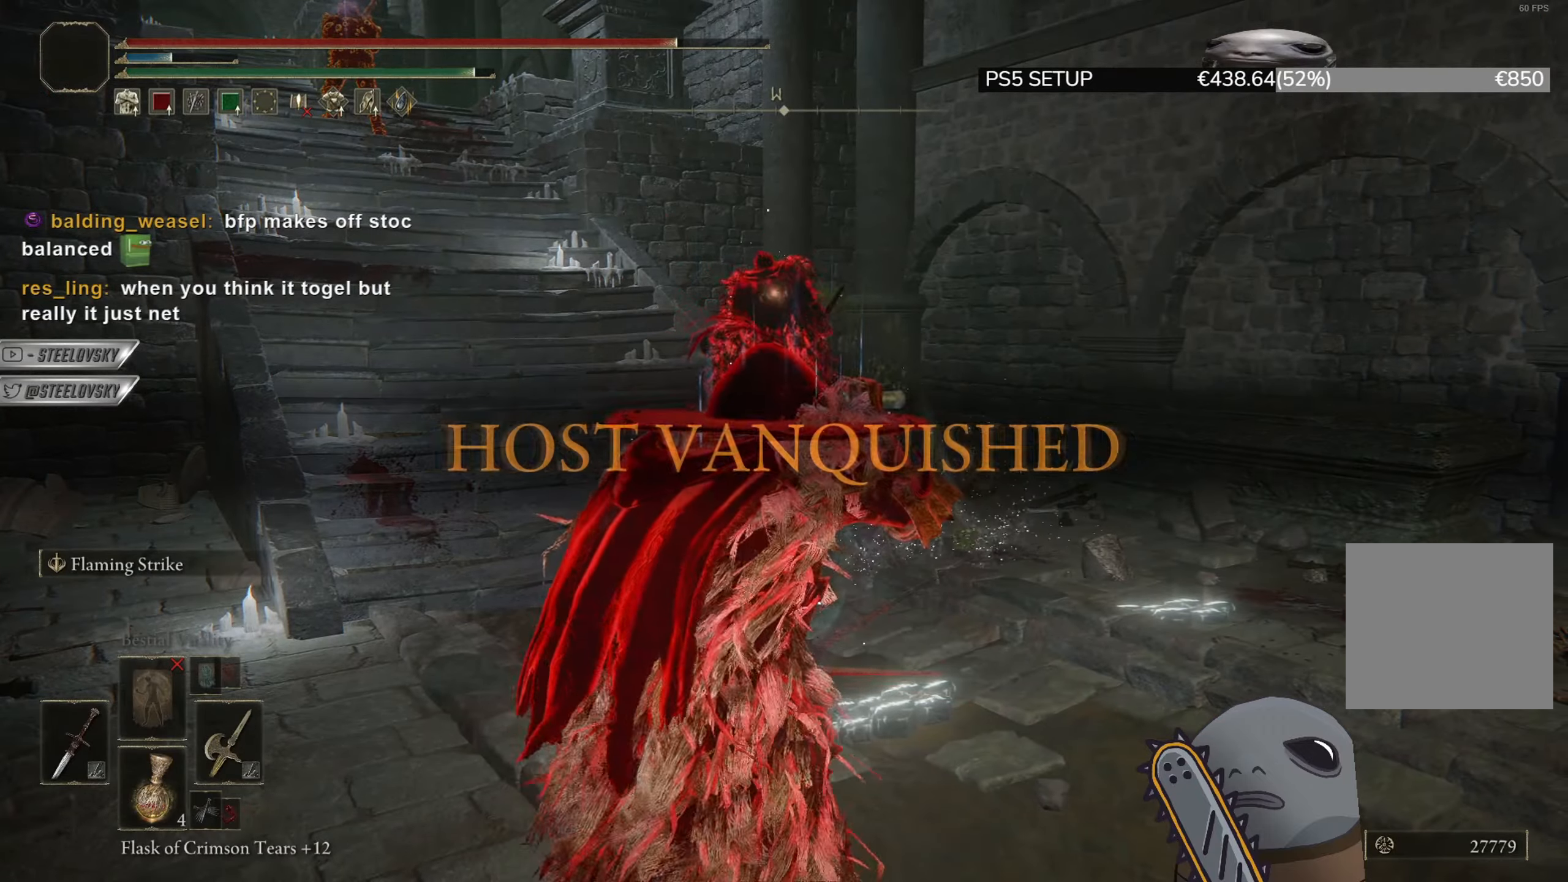
{"buttons": ["DPAD_UP"], "left_stick": "center", "right_stick": "down-right", "events": [[401, "DPAD_UP", "down"], [451, "right_stick", "down-right"]]}
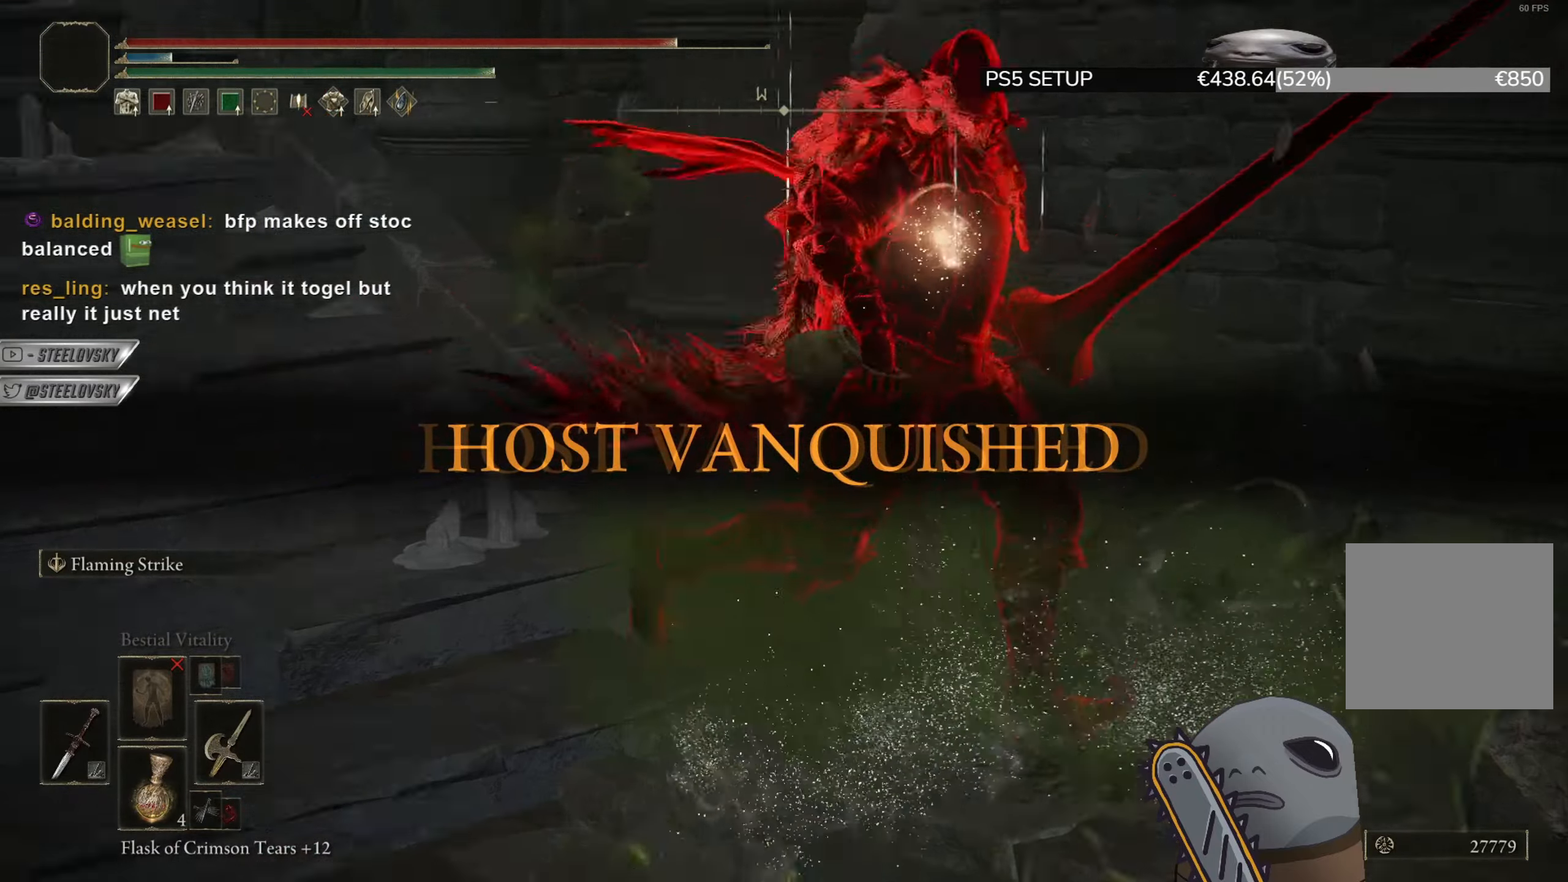
{"buttons": [], "left_stick": "center", "right_stick": "center", "events": [[33, "right_stick", "center"], [67, "DPAD_UP", "up"]]}
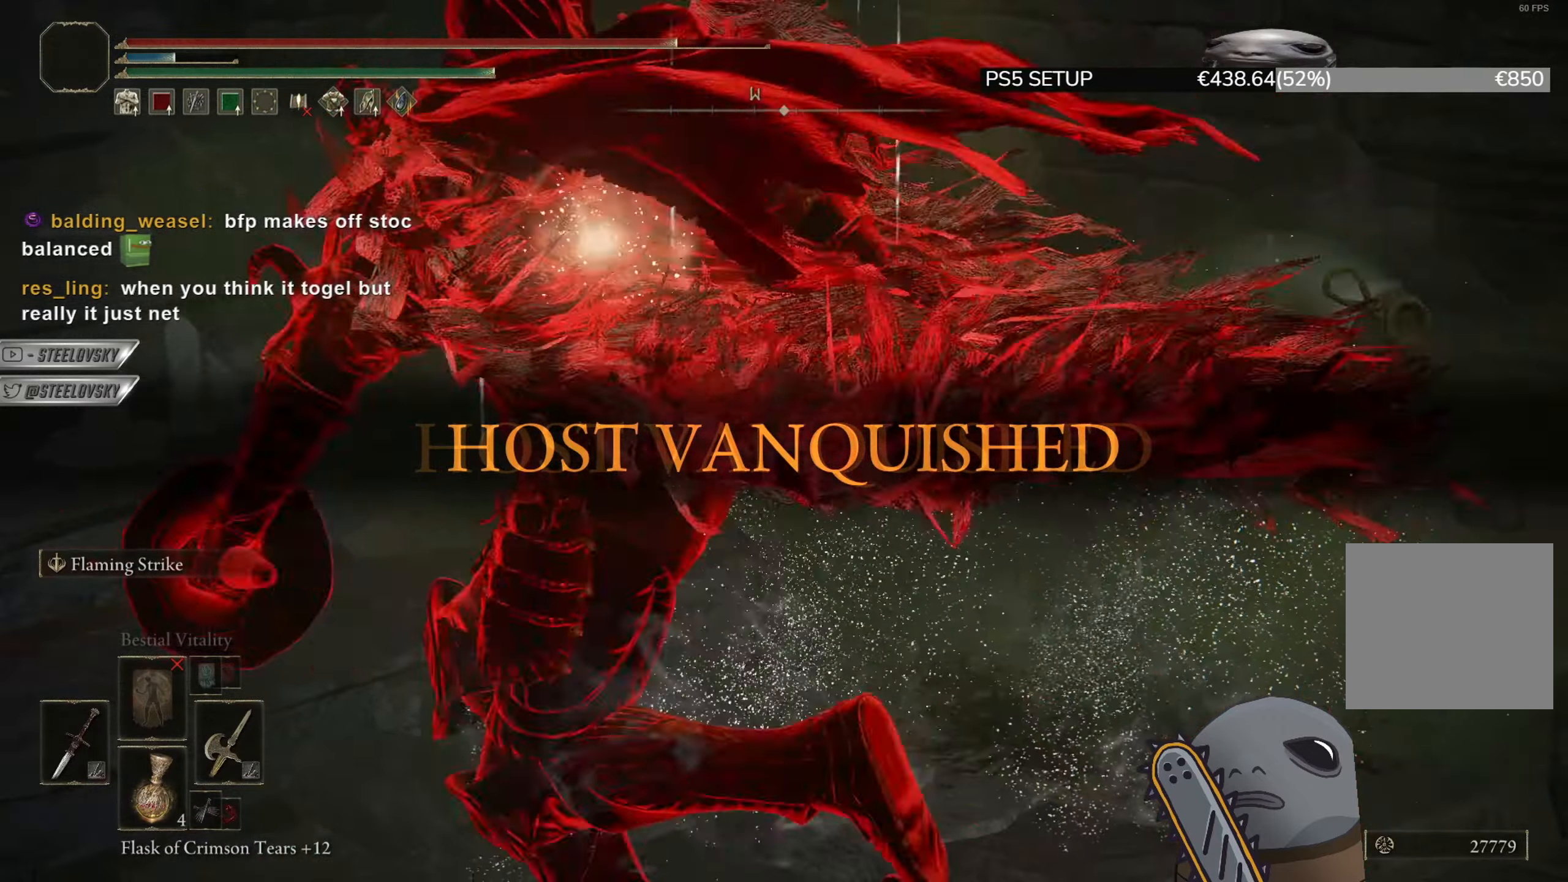
{"buttons": [], "left_stick": "center", "right_stick": "center", "events": [[167, "DPAD_DOWN", "down"], [367, "DPAD_DOWN", "up"]]}
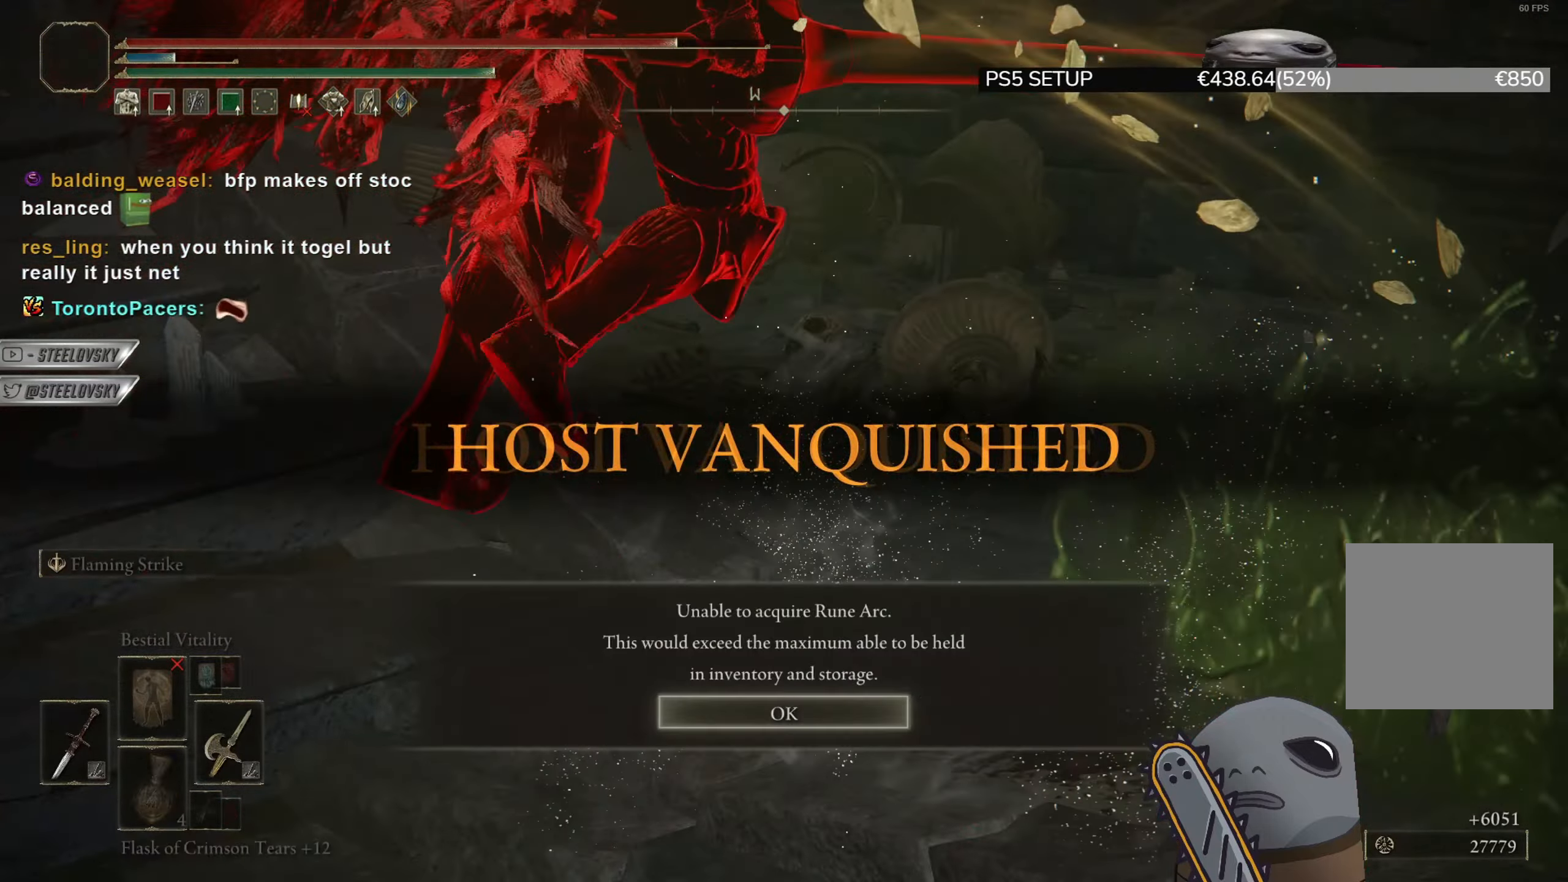
{"buttons": [], "left_stick": "center", "right_stick": "center", "events": [[200, "CROSS", "down"], [284, "CROSS", "up"]]}
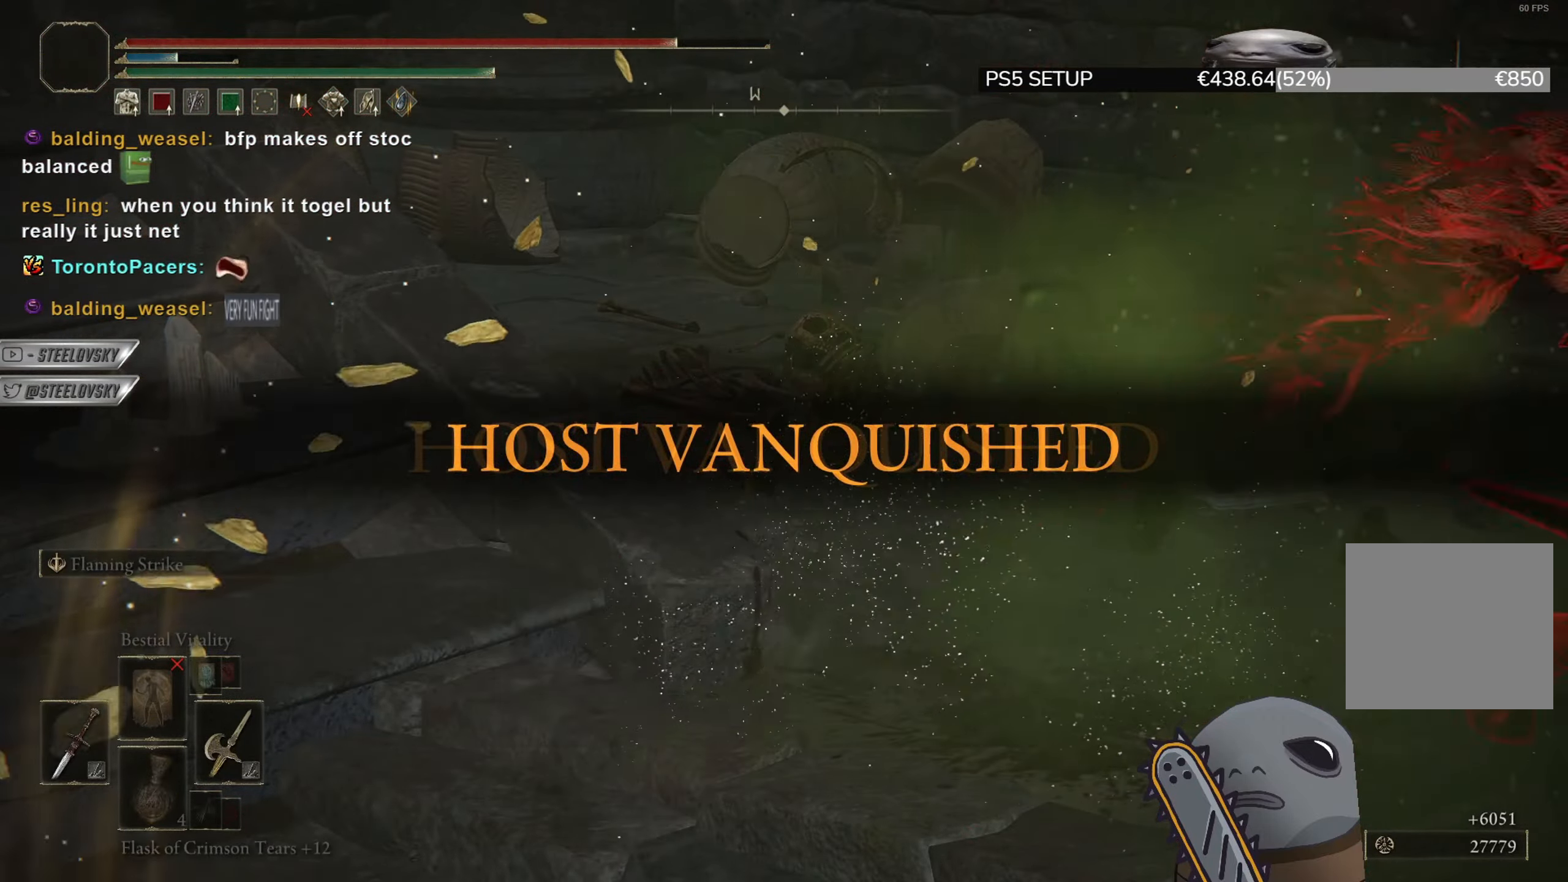
{"buttons": [], "left_stick": "center", "right_stick": "center", "events": [[101, "DPAD_DOWN", "down"], [351, "DPAD_DOWN", "up"]]}
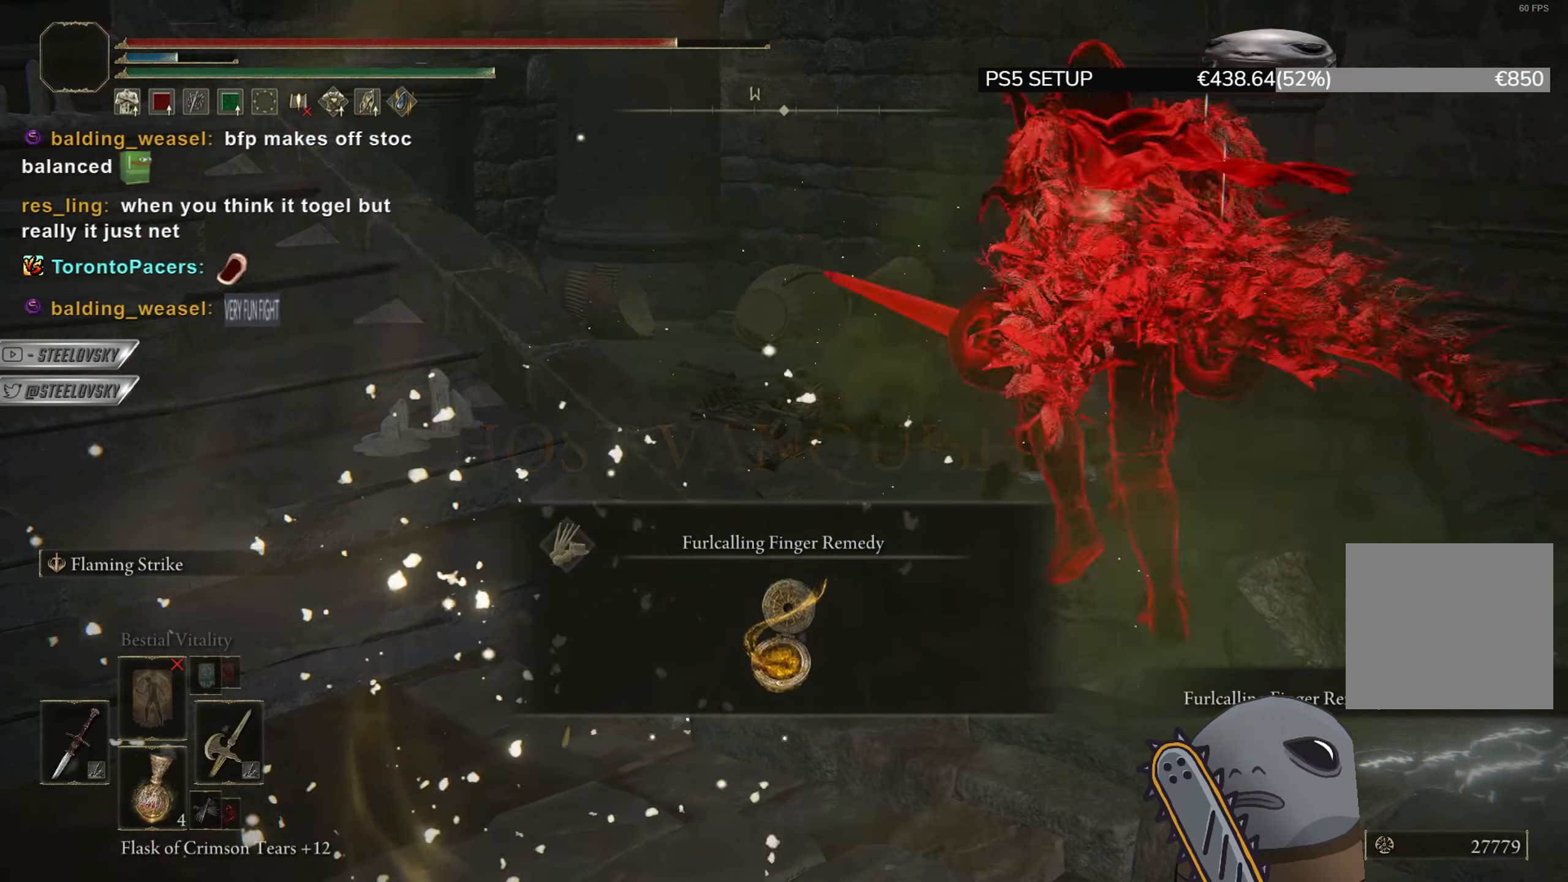
{"buttons": [], "left_stick": "center", "right_stick": "center", "events": [[234, "DPAD_UP", "down"], [367, "DPAD_UP", "up"]]}
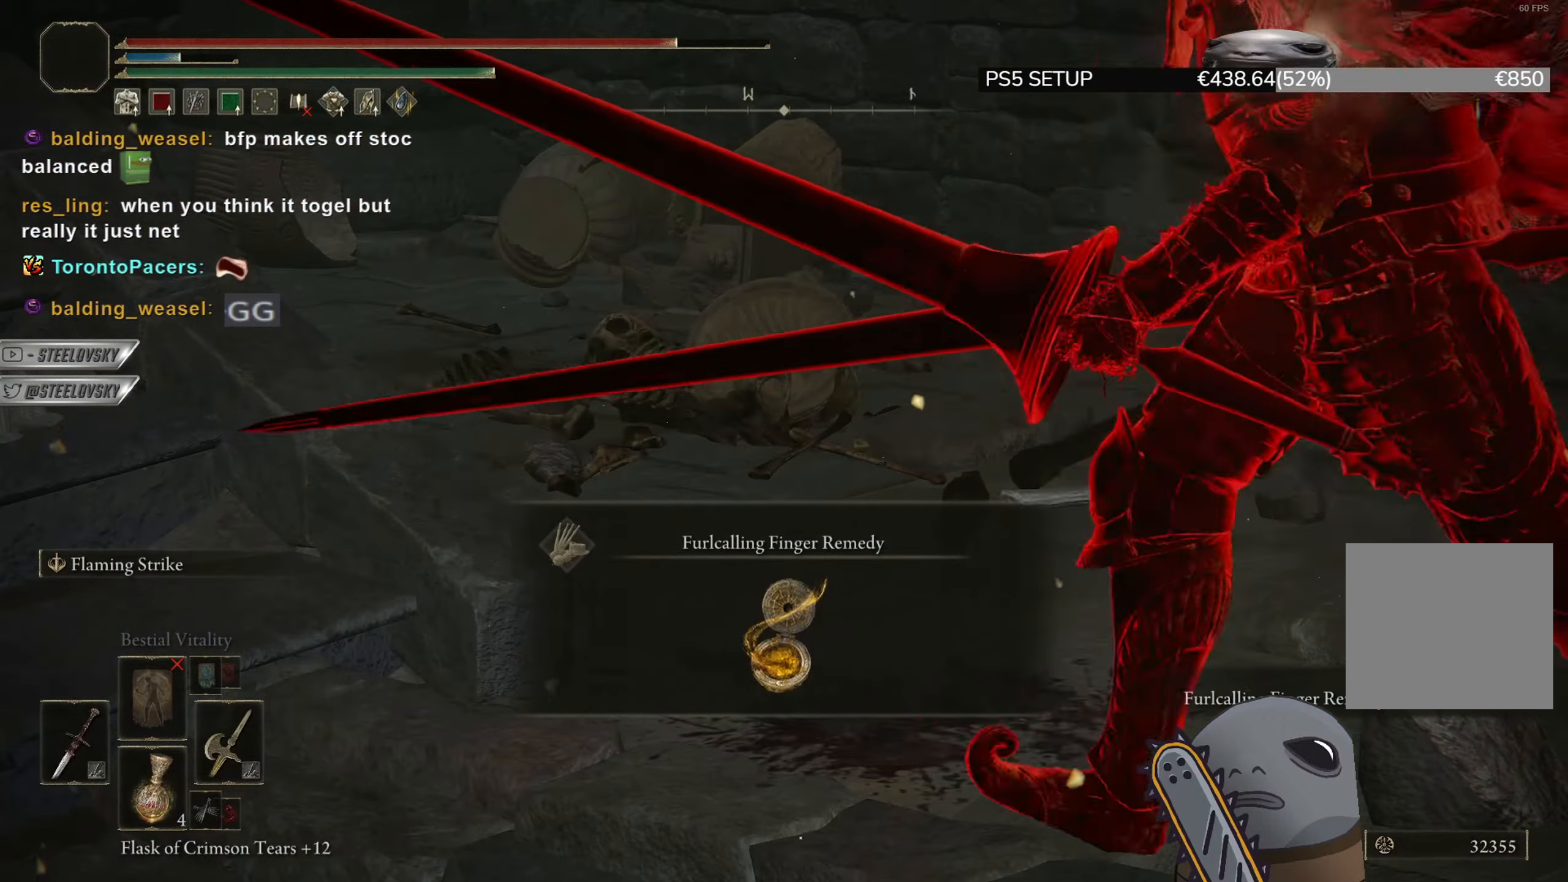
{"buttons": [], "left_stick": "center", "right_stick": "center", "events": [[50, "DPAD_DOWN", "down"], [201, "DPAD_DOWN", "up"]]}
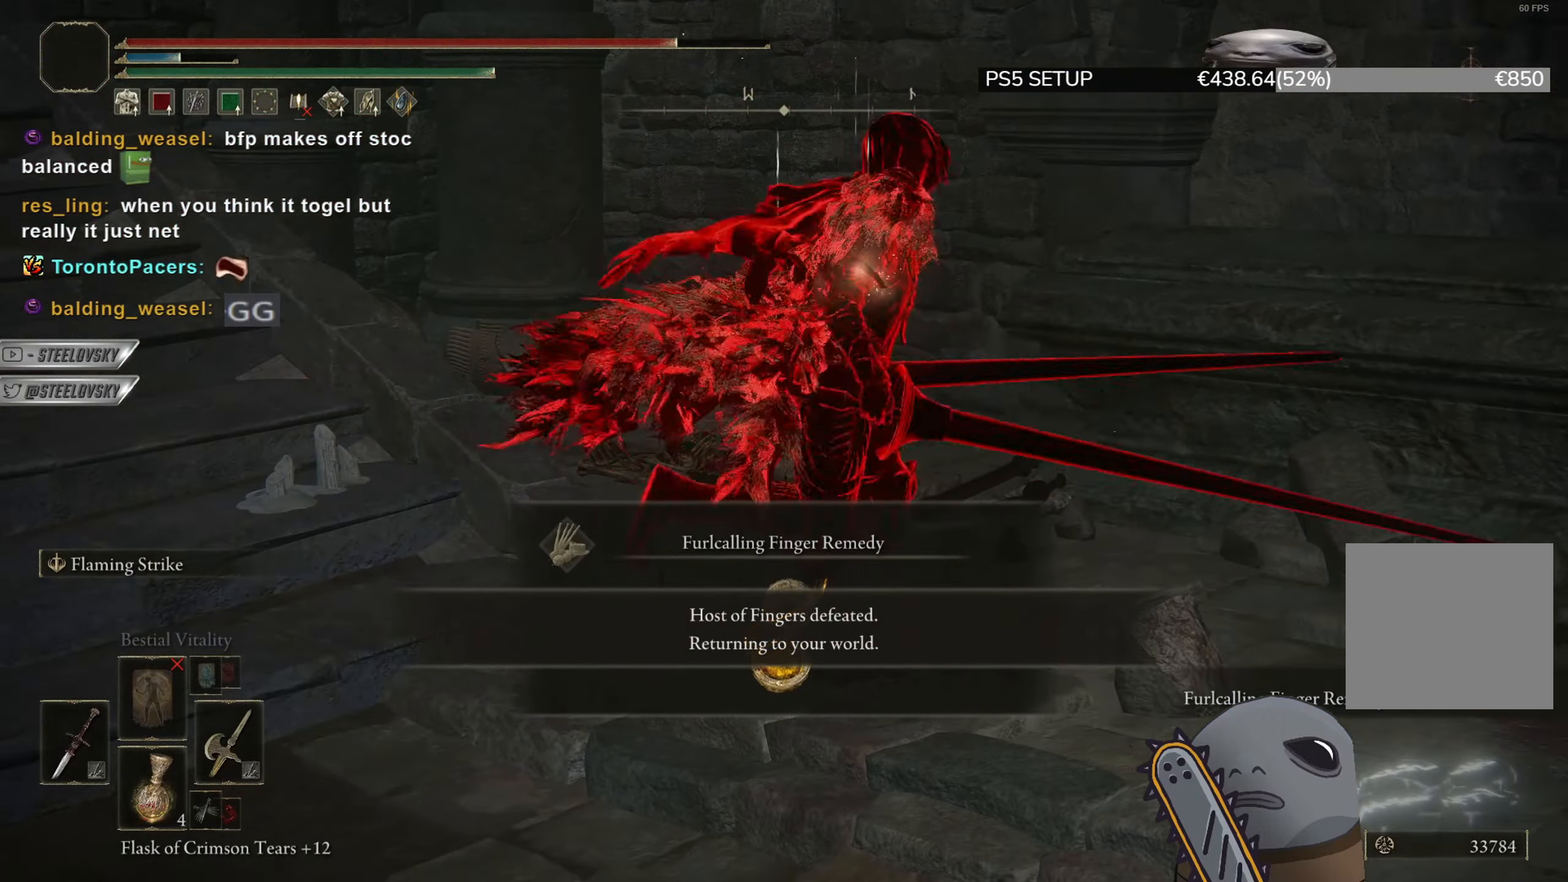
{"buttons": [], "left_stick": "center", "right_stick": "center", "events": []}
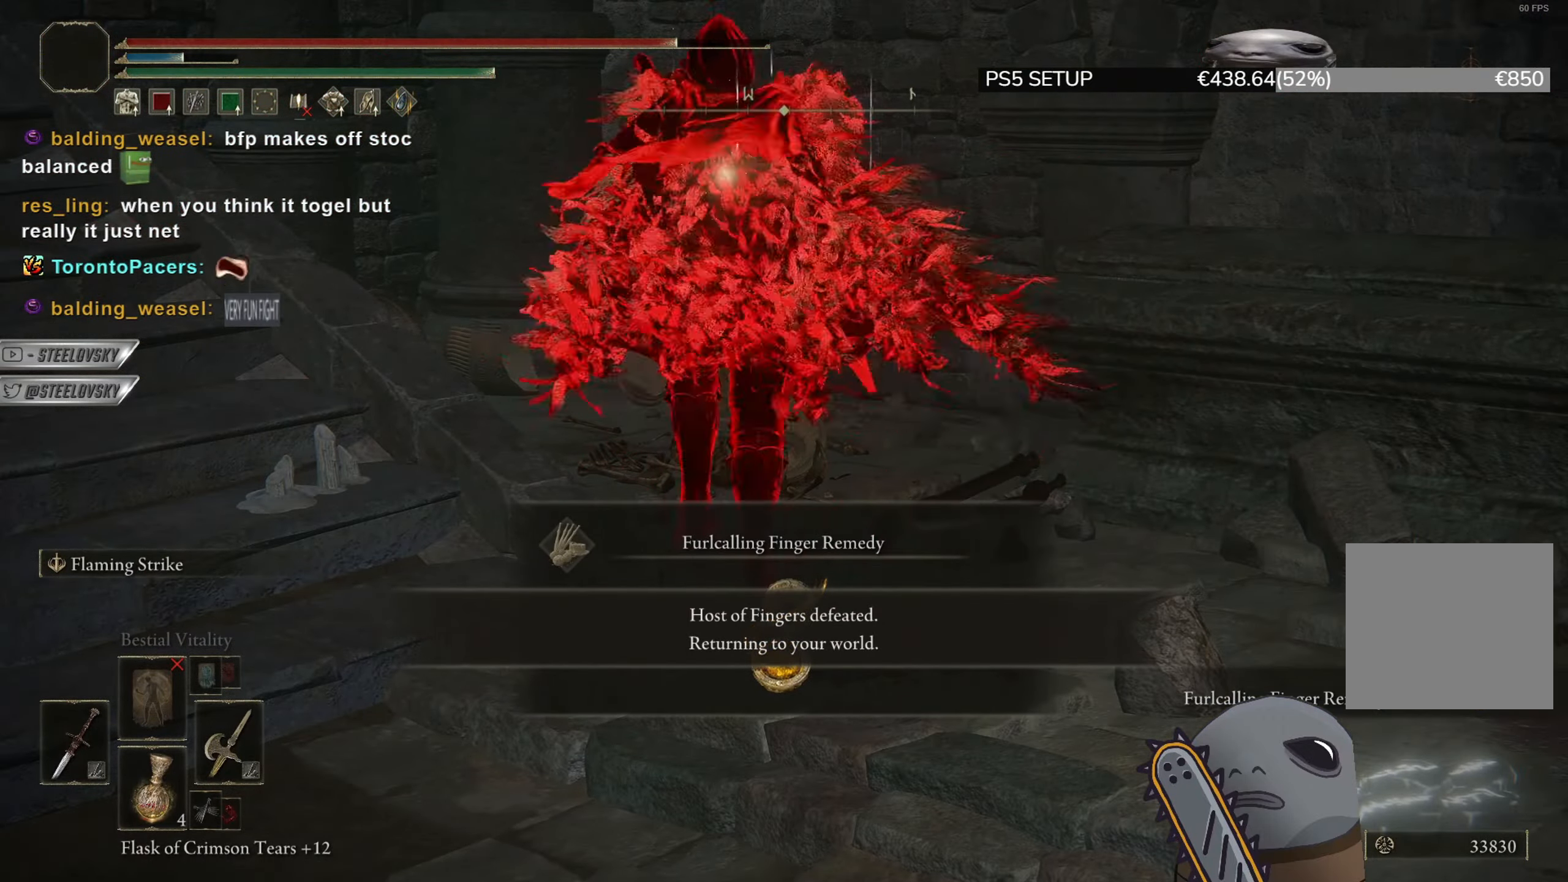
{"buttons": [], "left_stick": "center", "right_stick": "center", "events": []}
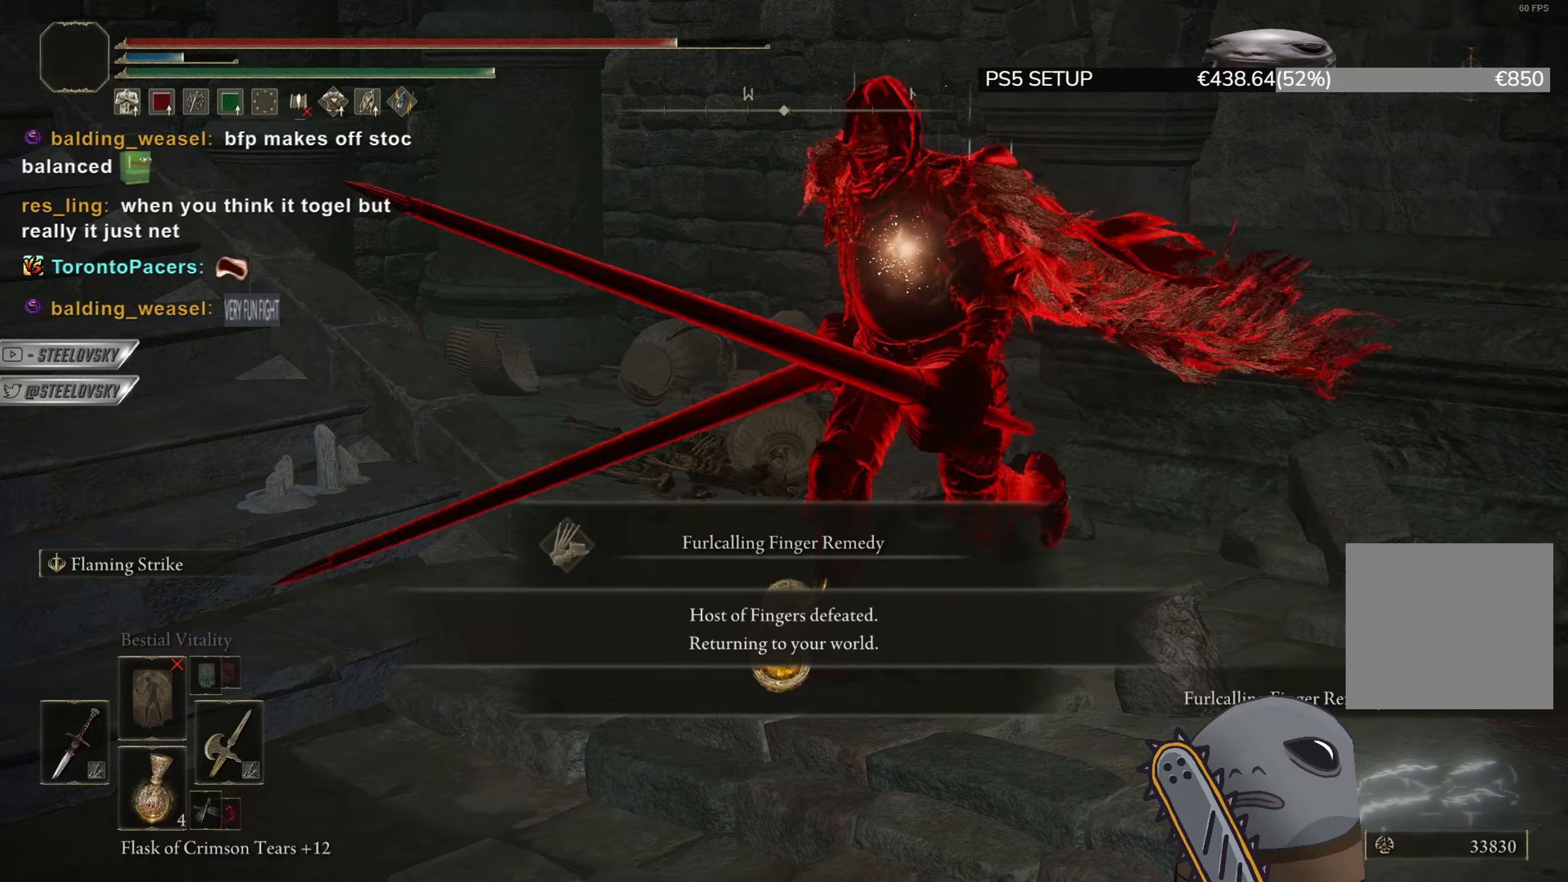
{"buttons": [], "left_stick": "center", "right_stick": "center", "events": []}
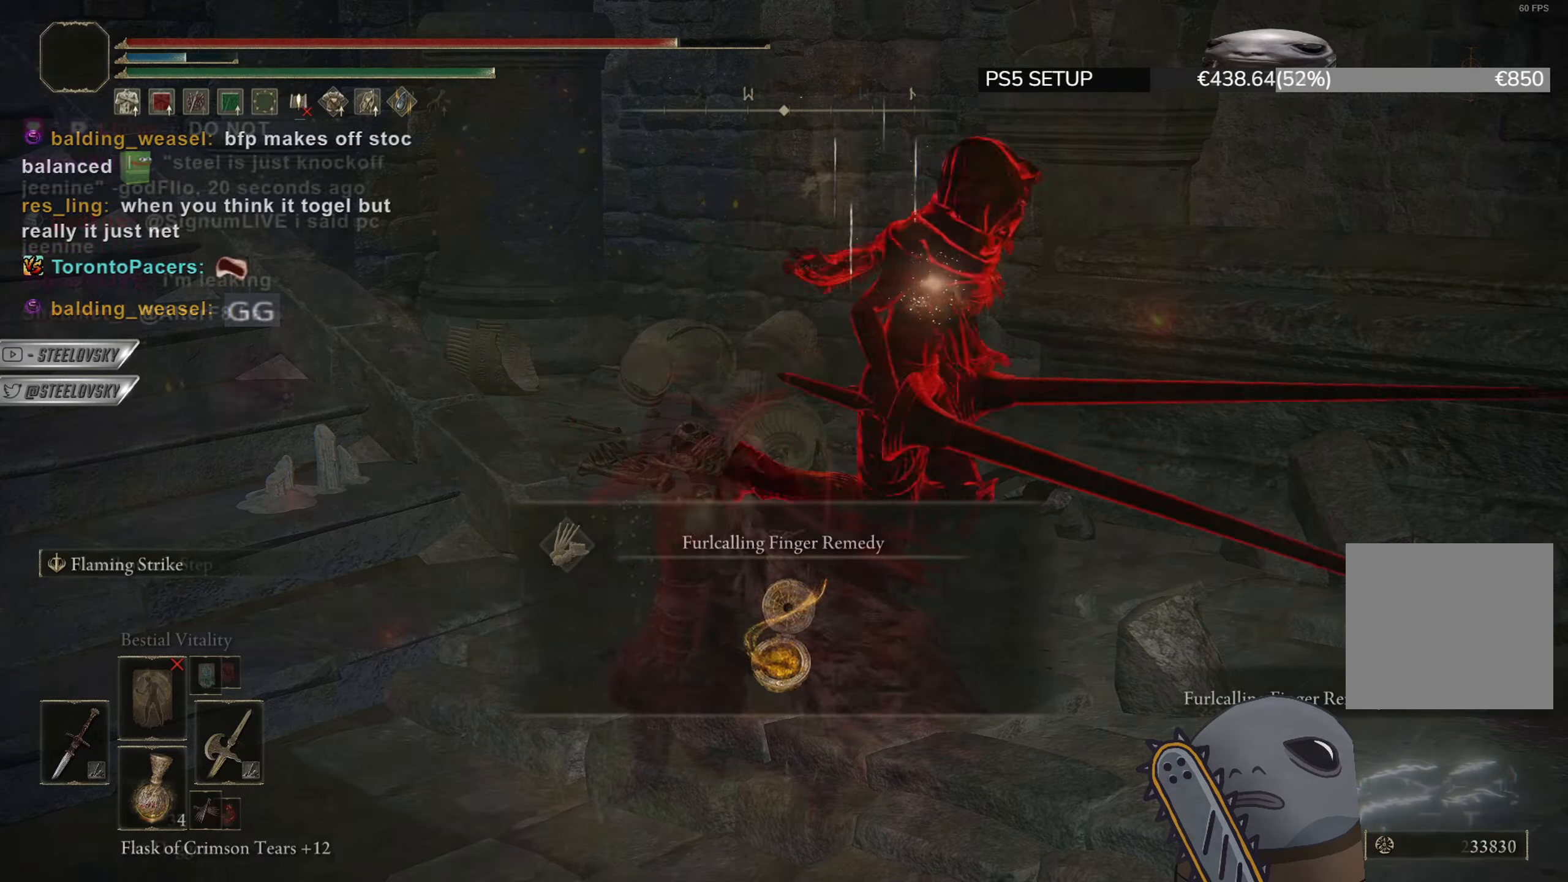
{"buttons": ["CIRCLE", "DPAD_RIGHT"], "left_stick": "left", "right_stick": "down-right", "events": [[34, "CIRCLE", "down"], [134, "CROSS", "down"], [167, "left_stick", "left"], [201, "DPAD_DOWN", "down"], [234, "CROSS", "up"], [267, "DPAD_DOWN", "up"], [367, "DPAD_RIGHT", "down"], [418, "DPAD_RIGHT", "up"], [418, "right_stick", "down-right"], [501, "DPAD_RIGHT", "down"]]}
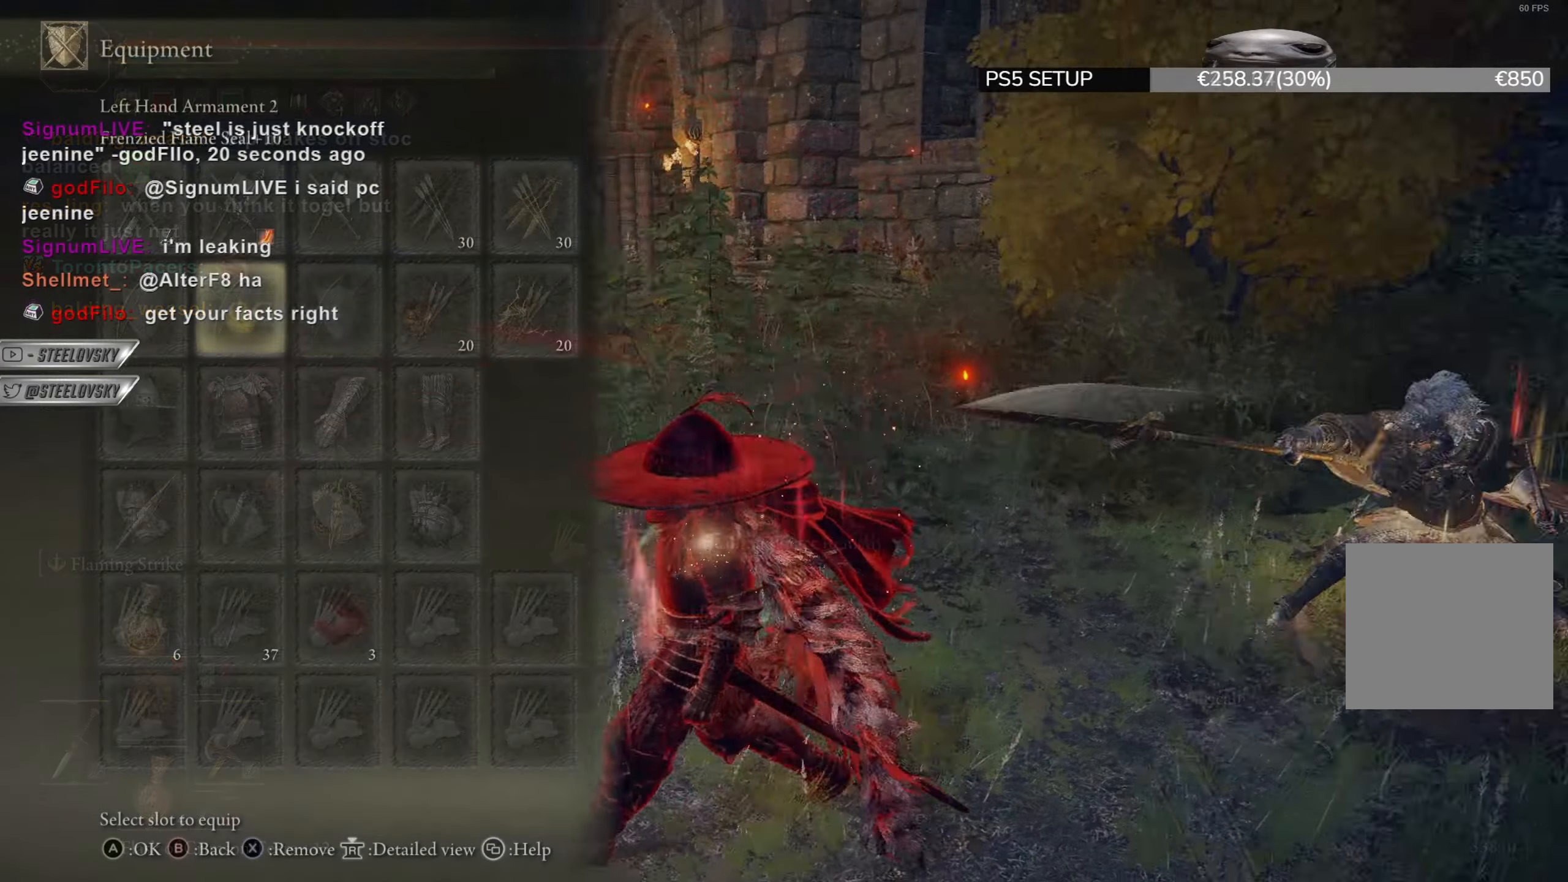
{"buttons": ["CIRCLE"], "left_stick": "down", "right_stick": "center", "events": [[50, "DPAD_RIGHT", "up"], [117, "right_stick", "center"], [167, "left_stick", "down-left"], [384, "left_stick", "down"]]}
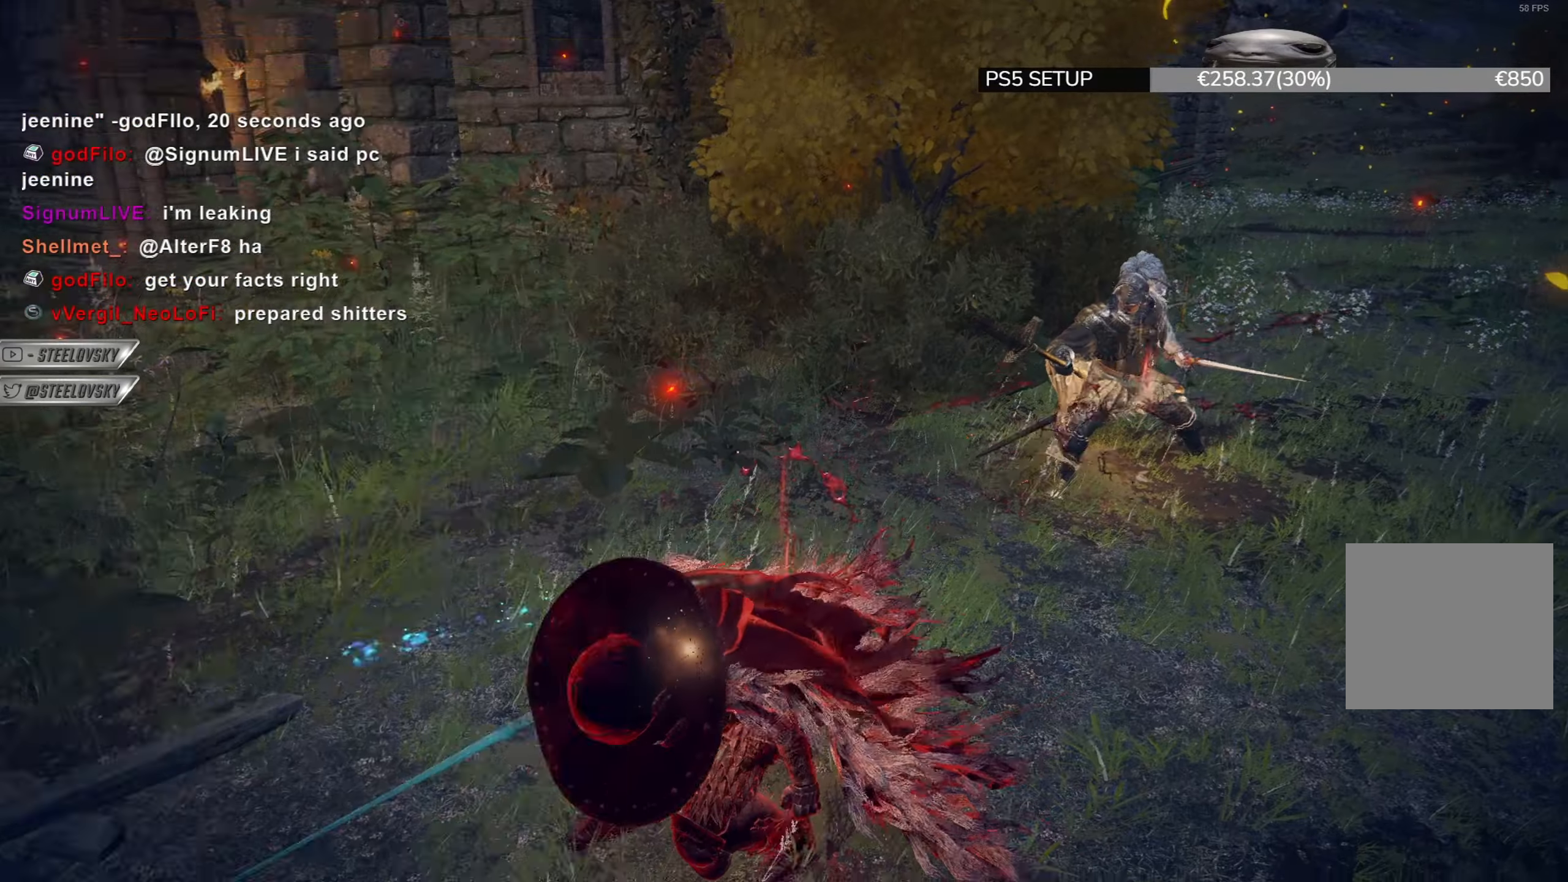
{"buttons": [], "left_stick": "down-right", "right_stick": "center", "events": [[134, "CIRCLE", "up"], [284, "left_stick", "down-right"]]}
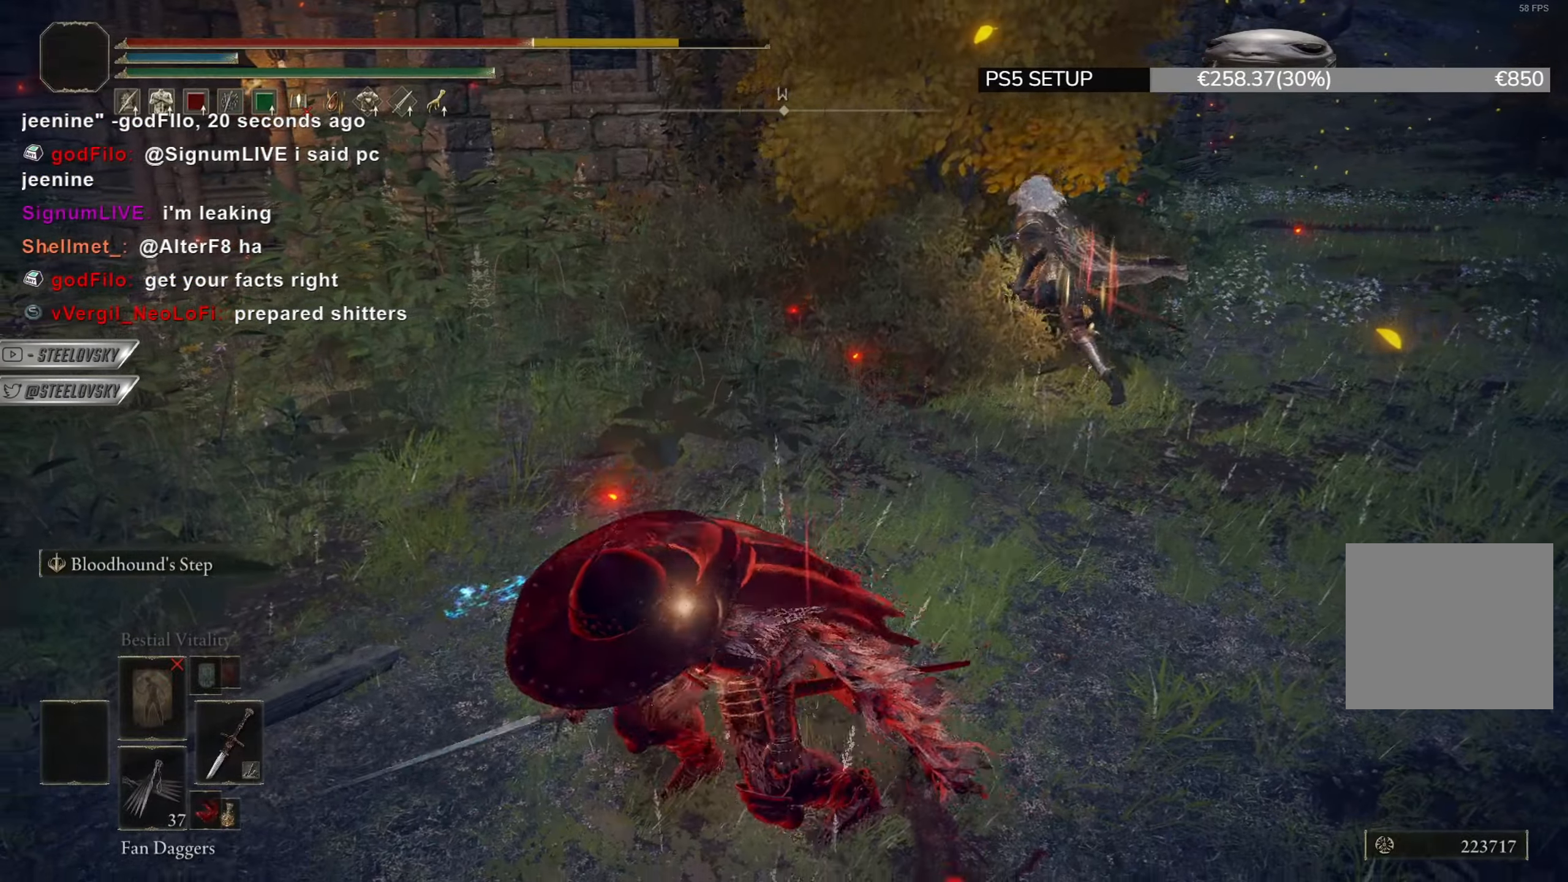
{"buttons": ["CIRCLE"], "left_stick": "down", "right_stick": "center", "events": [[150, "CIRCLE", "down"], [267, "left_stick", "down"]]}
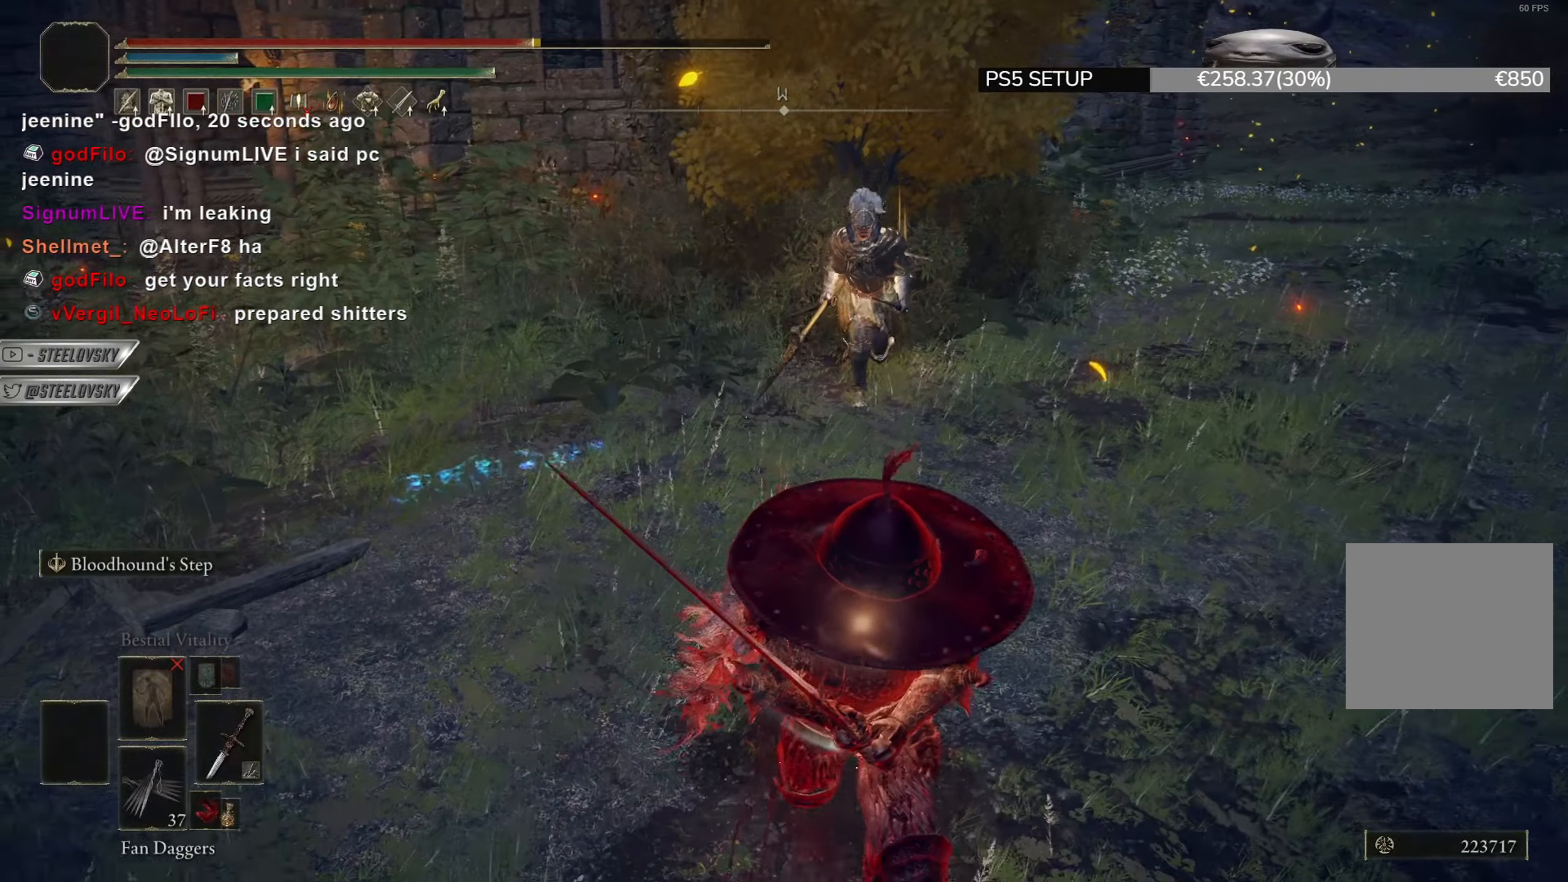
{"buttons": ["CIRCLE"], "left_stick": "down-right", "right_stick": "center", "events": [[501, "left_stick", "down-right"]]}
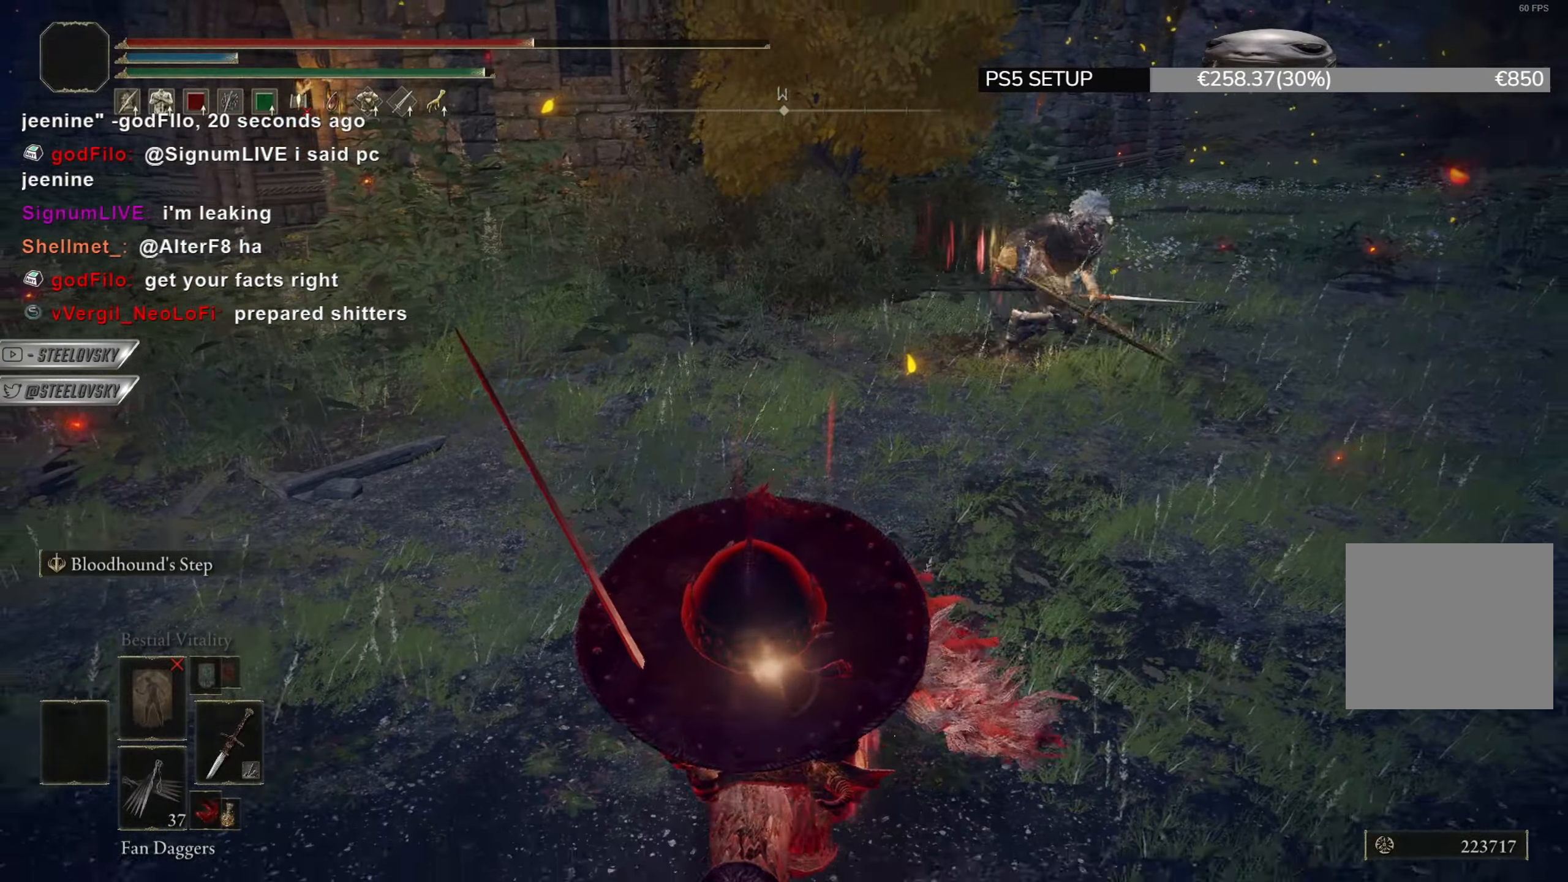
{"buttons": ["CIRCLE", "TRIANGLE"], "left_stick": "down-right", "right_stick": "center", "events": [[217, "TRIANGLE", "down"], [317, "DPAD_DOWN", "down"], [417, "DPAD_DOWN", "up"]]}
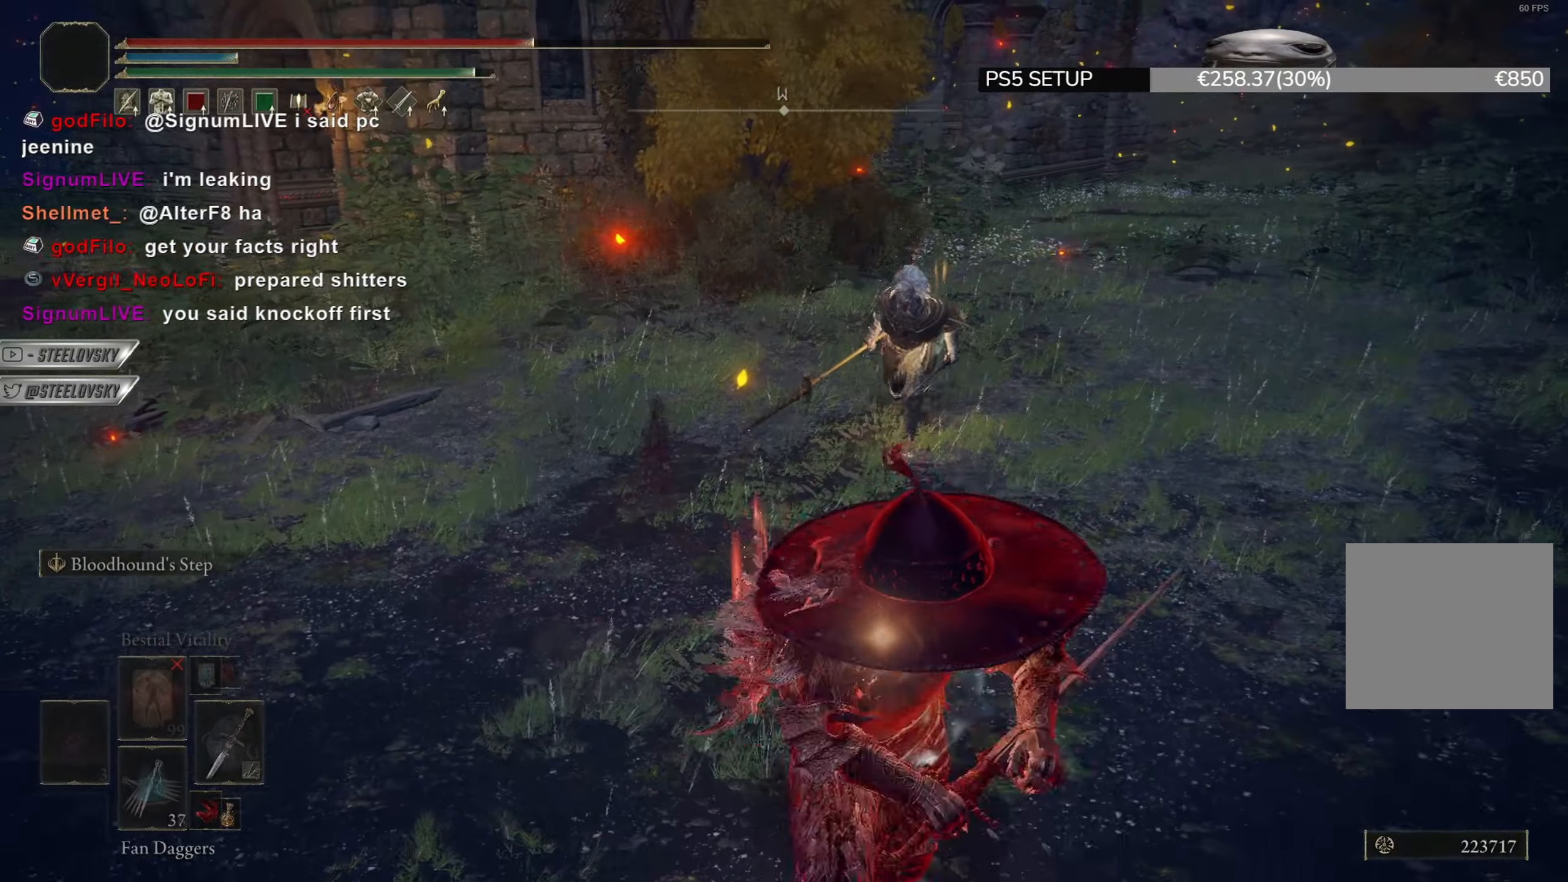
{"buttons": ["CIRCLE"], "left_stick": "down-right", "right_stick": "center", "events": [[50, "TRIANGLE", "up"]]}
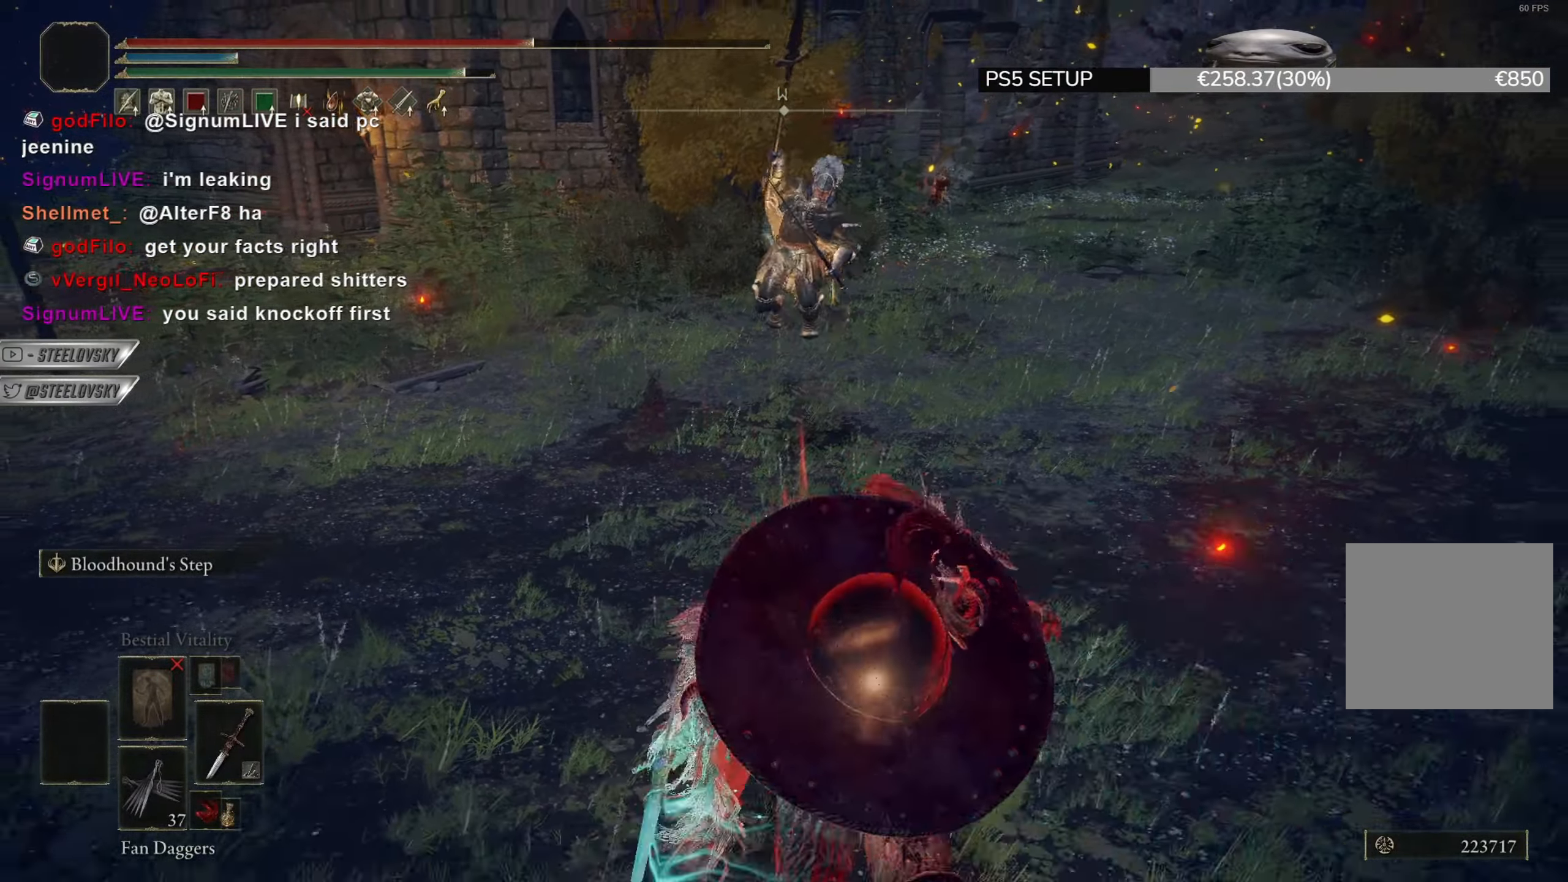
{"buttons": ["CIRCLE"], "left_stick": "up", "right_stick": "center", "events": [[100, "L2", "down"], [100, "left_stick", "up"], [217, "L2", "up"], [234, "R3", "down"], [384, "R3", "up"]]}